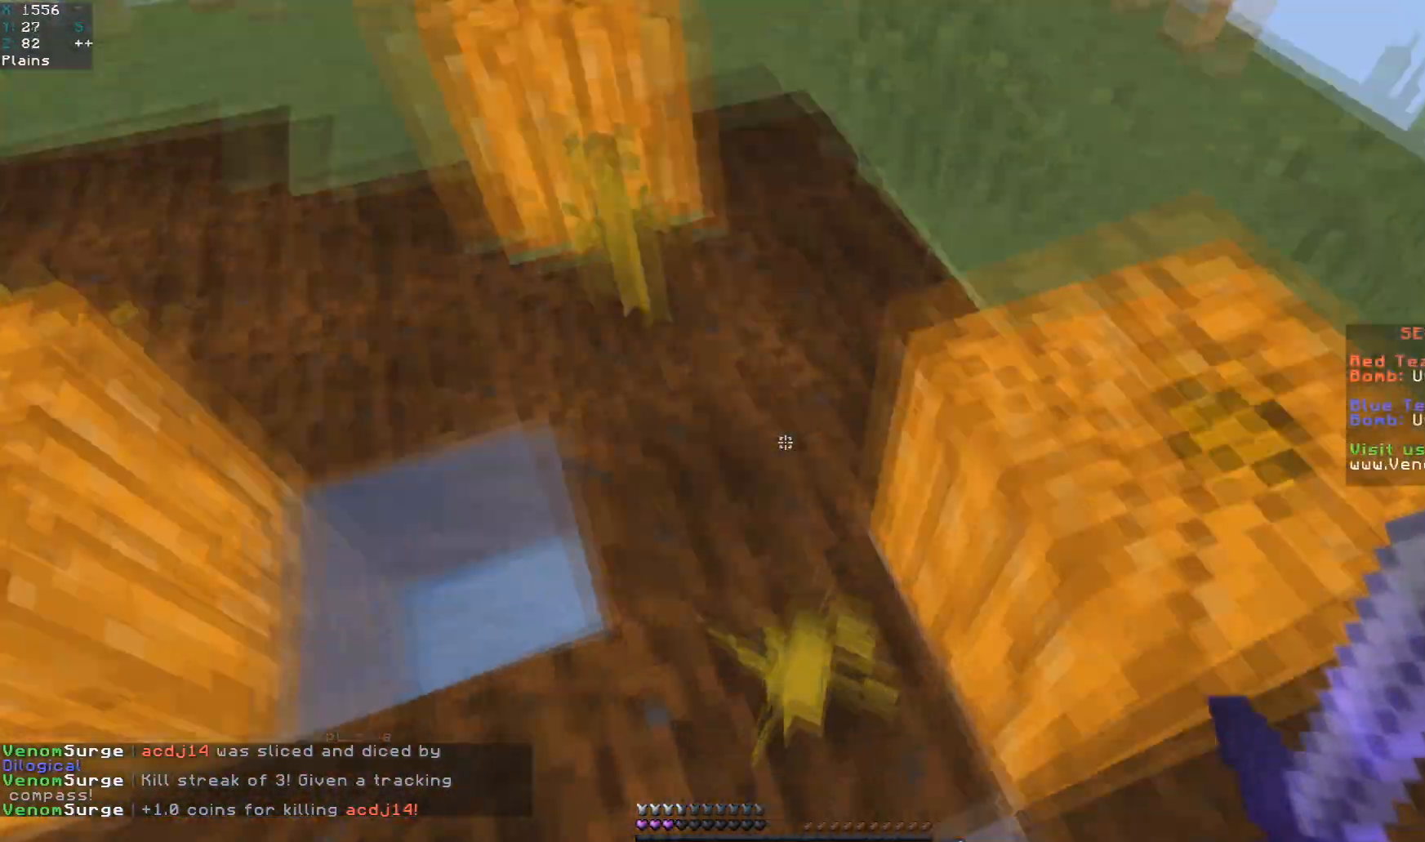
Gameplay with keyboard and mouse; each line is a JSON object with the keys and mouse buttons held at the frame after it. "events" lists presses ("down") and releases ("up") of "a", "d", "s", "space", "w", "mouse_left" and "mouse_right" between this image and that frame as [ms after this image, input, new state], when the widget could be followed in between. "mouse_left", "mouse_right" = the "left", "right" buttons of the "mouse" list. No other keys are recorded. Fast repeated clicks can show as one long hold. Mouse movement is not recorded.
{"keys": [], "mouse": ["left"], "events": [[50, "d", "down"], [200, "w", "down"], [233, "d", "up"], [383, "w", "up"], [433, "mouse_left", "down"]]}
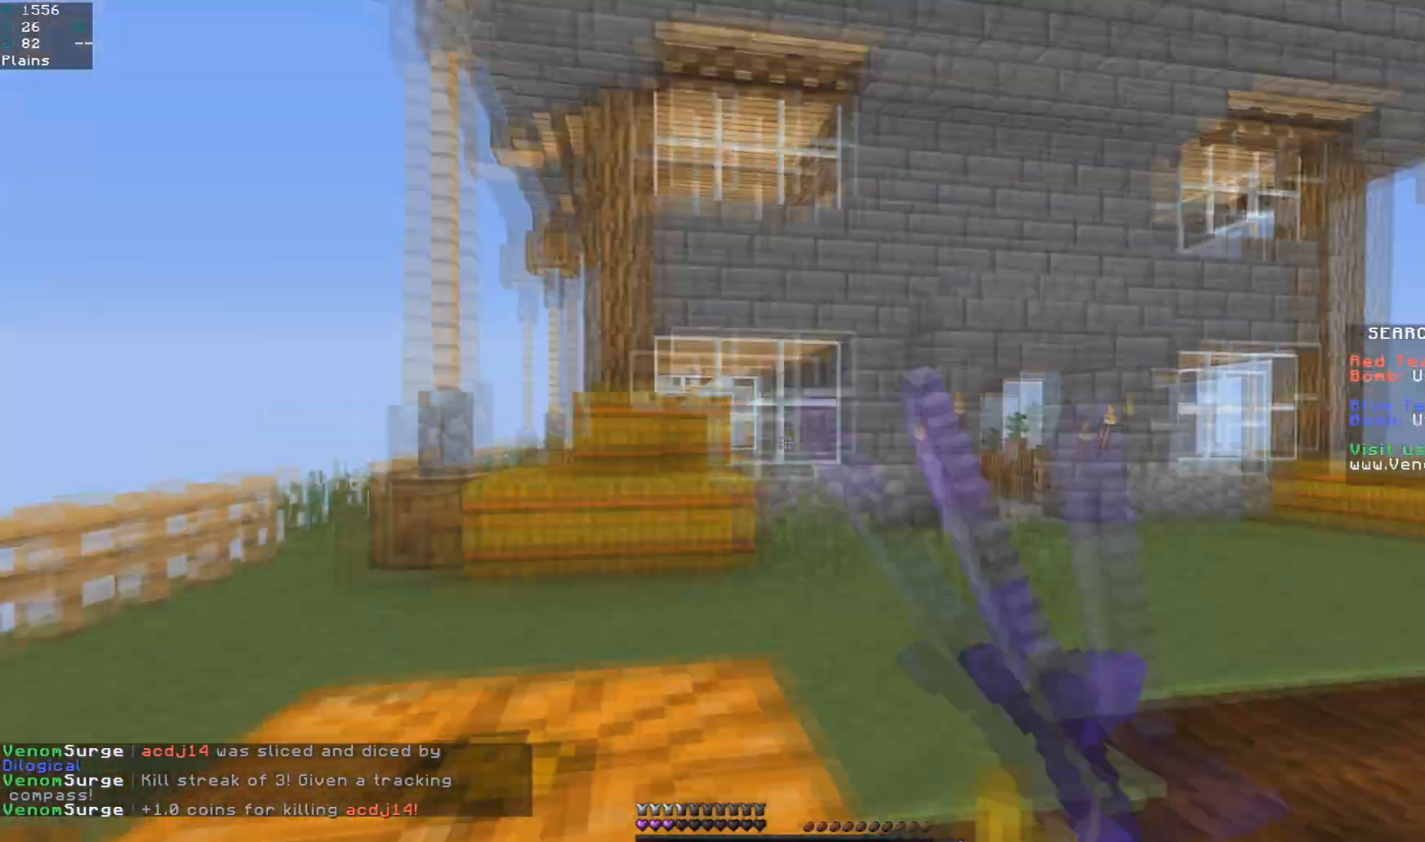
{"keys": ["a", "space"], "mouse": [], "events": [[33, "a", "down"], [150, "w", "down"], [250, "space", "down"], [300, "w", "up"], [417, "mouse_left", "up"]]}
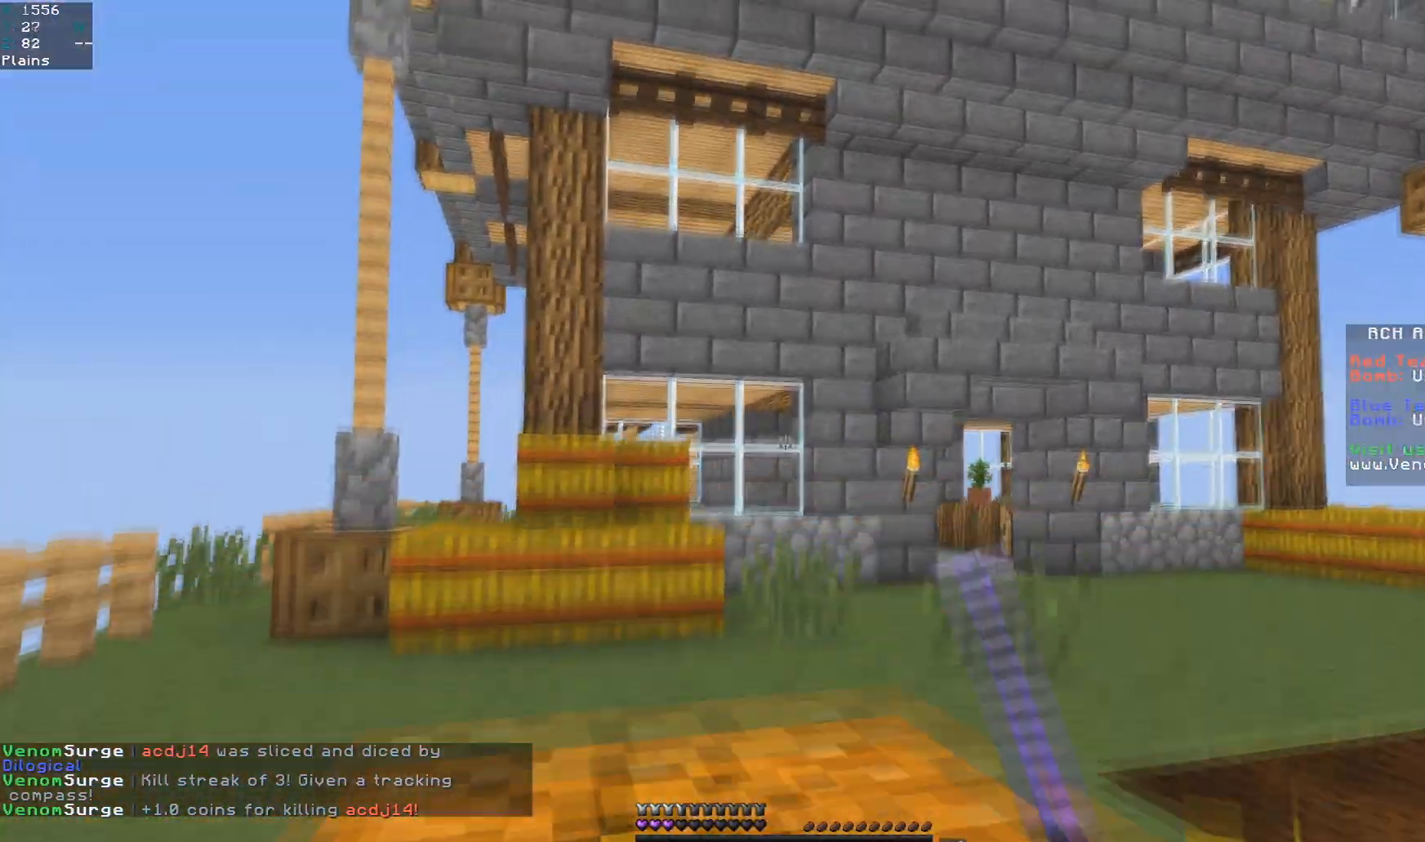
{"keys": ["a"], "mouse": ["left"], "events": [[33, "mouse_left", "down"], [233, "s", "down"], [400, "space", "up"], [433, "s", "up"]]}
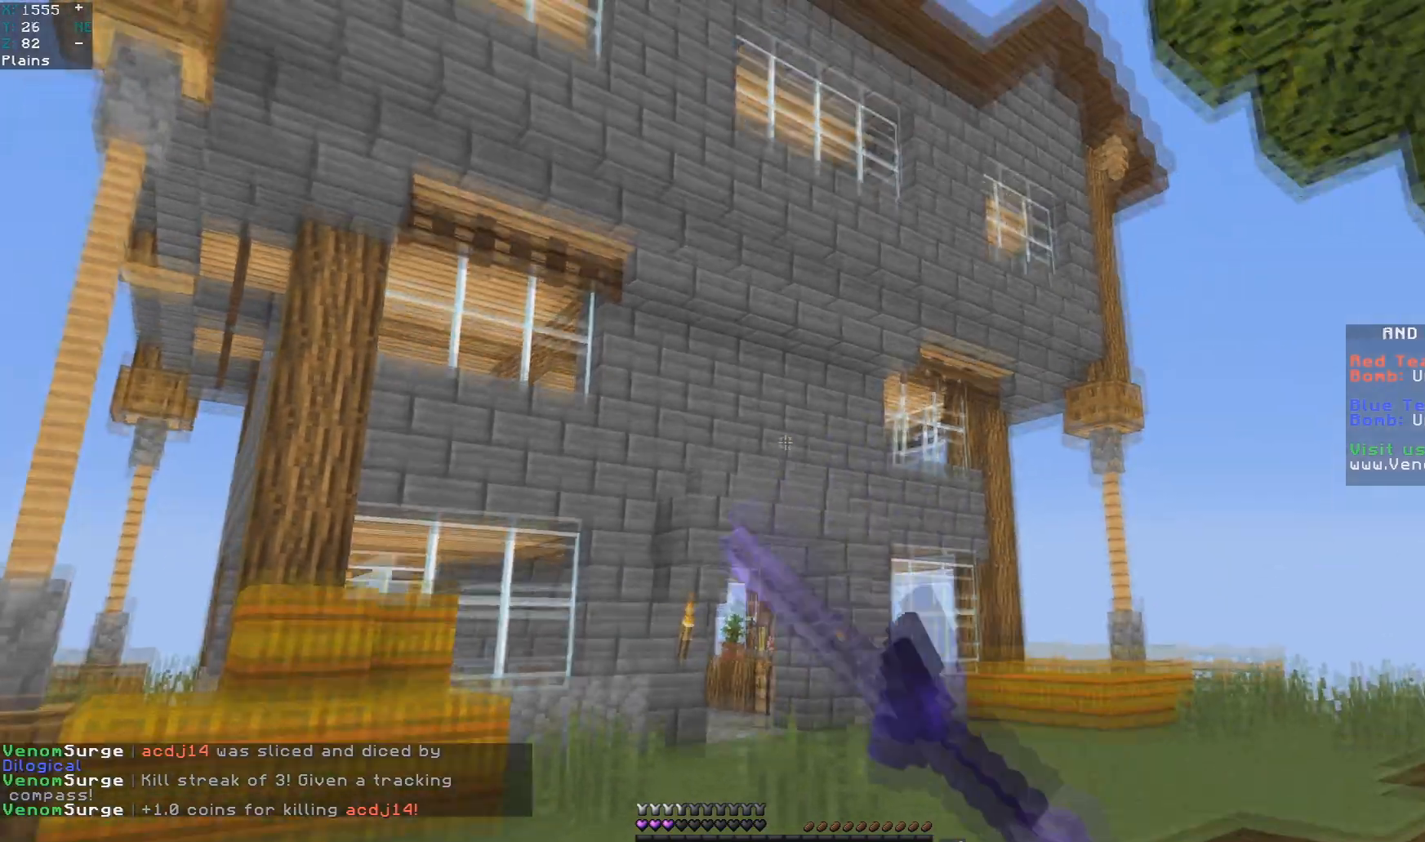
{"keys": ["a", "w"], "mouse": [], "events": [[350, "mouse_left", "up"], [367, "w", "down"]]}
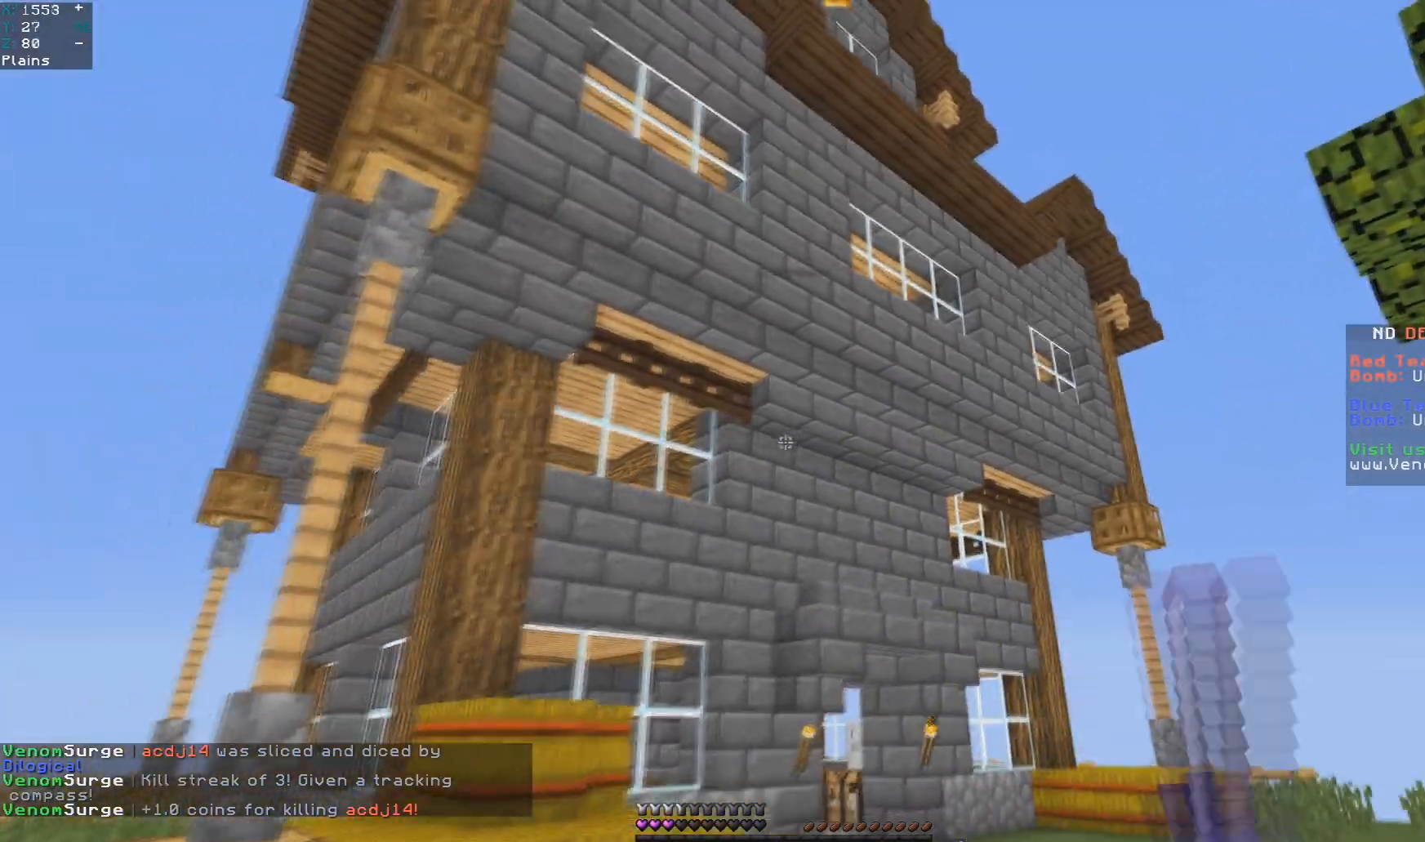
{"keys": ["space", "w"], "mouse": [], "events": [[67, "a", "up"], [433, "space", "down"]]}
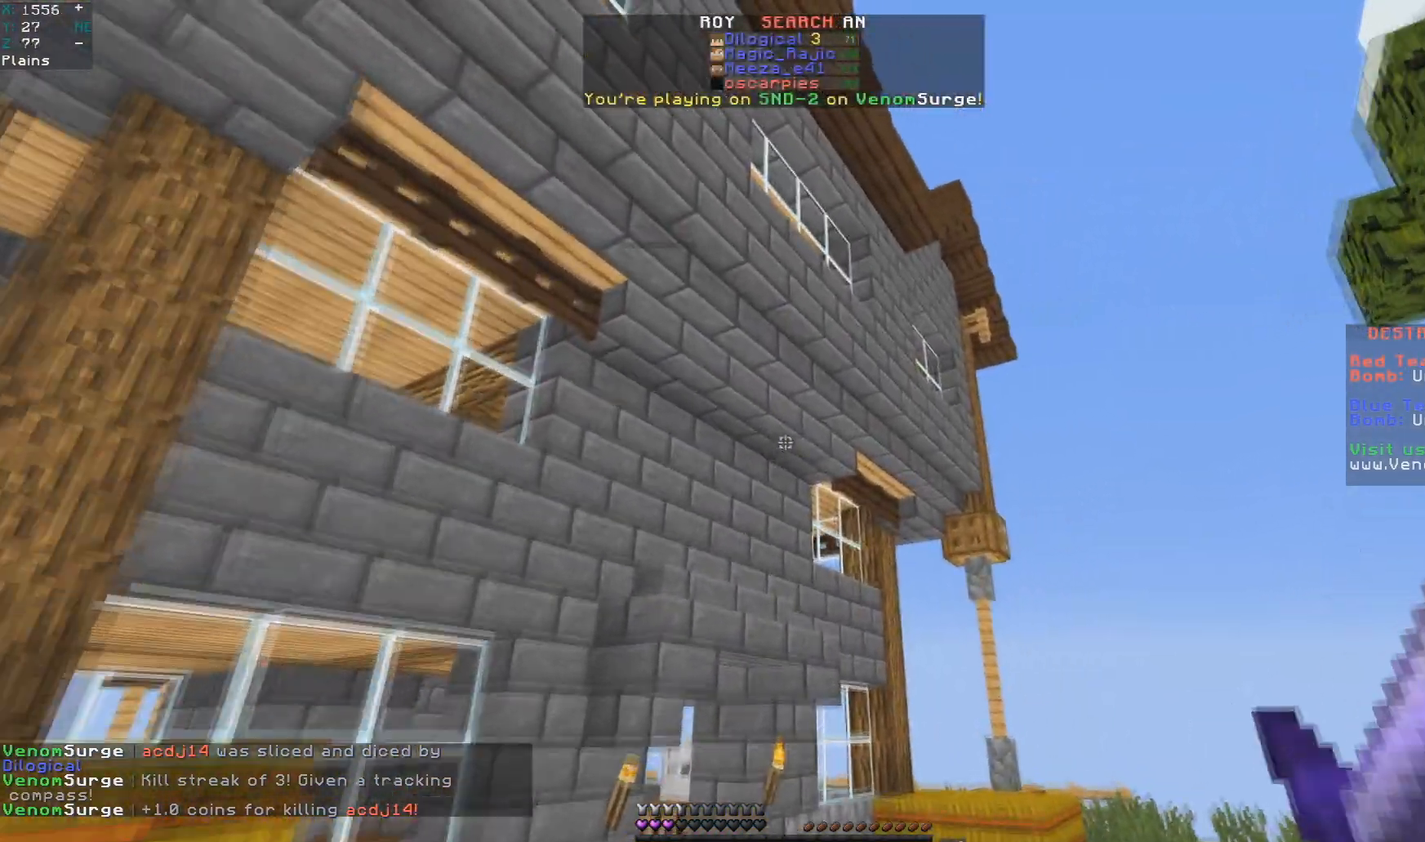
{"keys": [], "mouse": [], "events": [[50, "d", "down"], [233, "space", "up"], [233, "w", "up"], [267, "d", "up"]]}
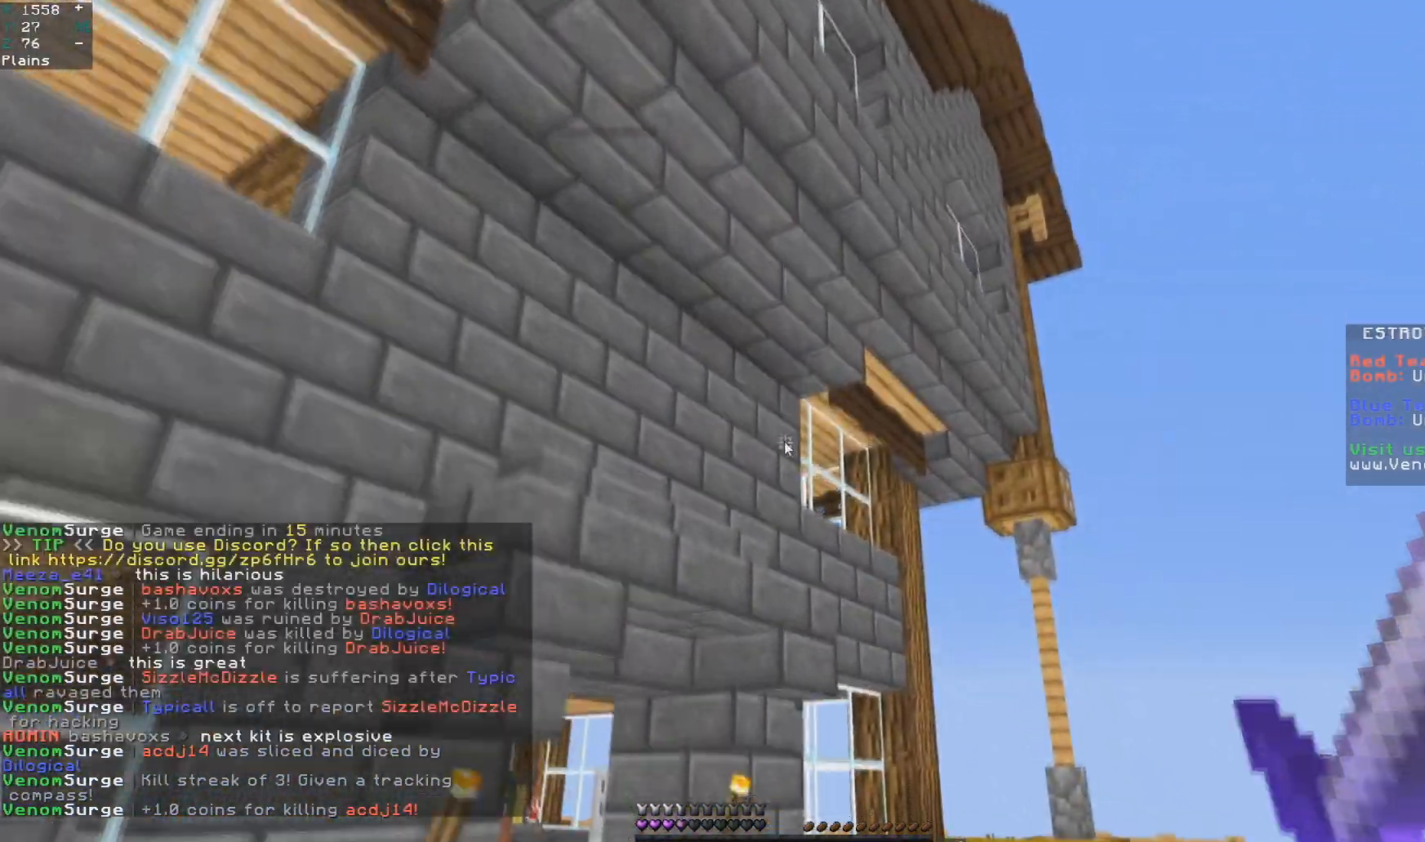
{"keys": [], "mouse": [], "events": []}
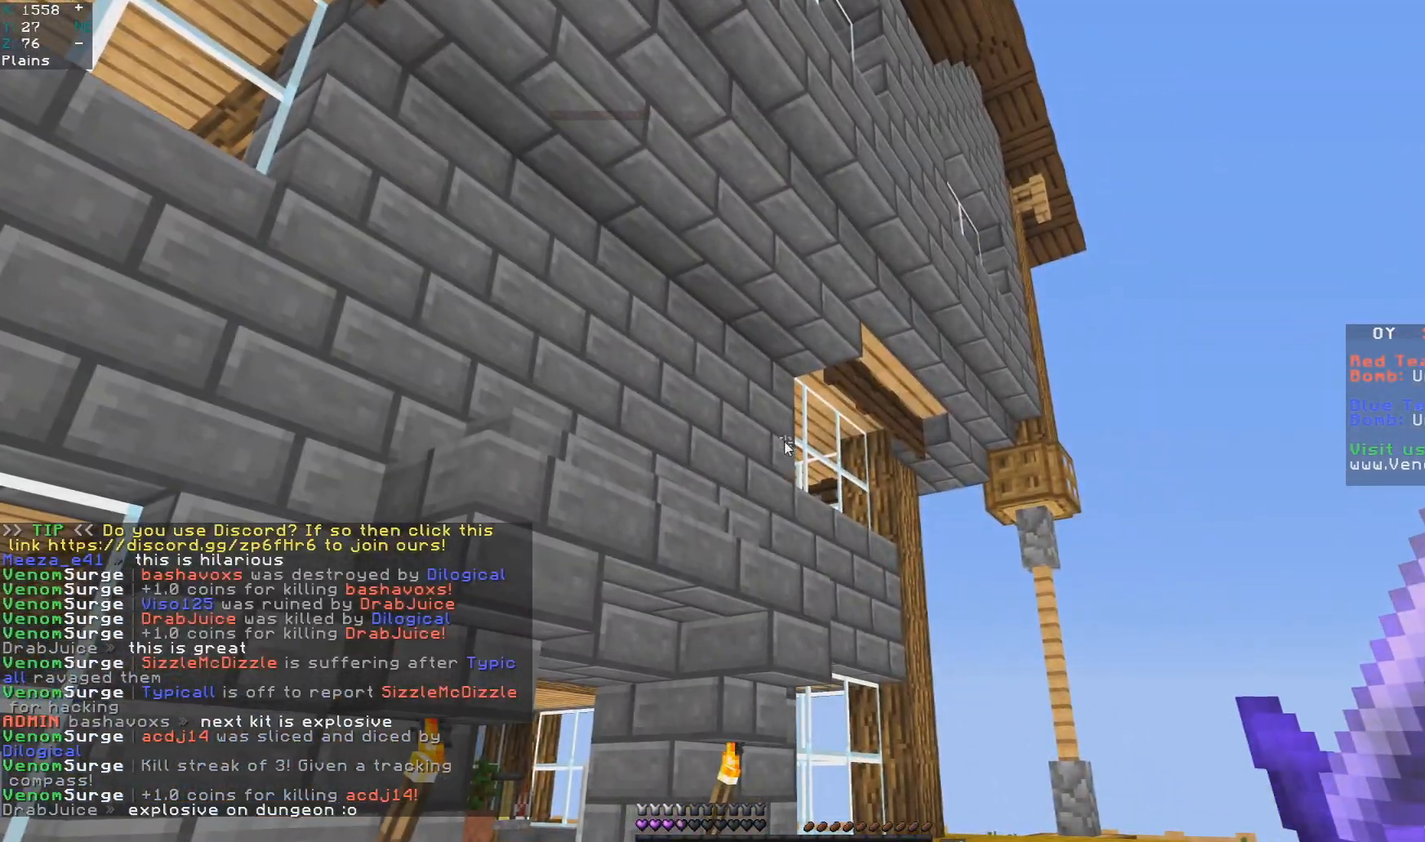
{"keys": [], "mouse": [], "events": []}
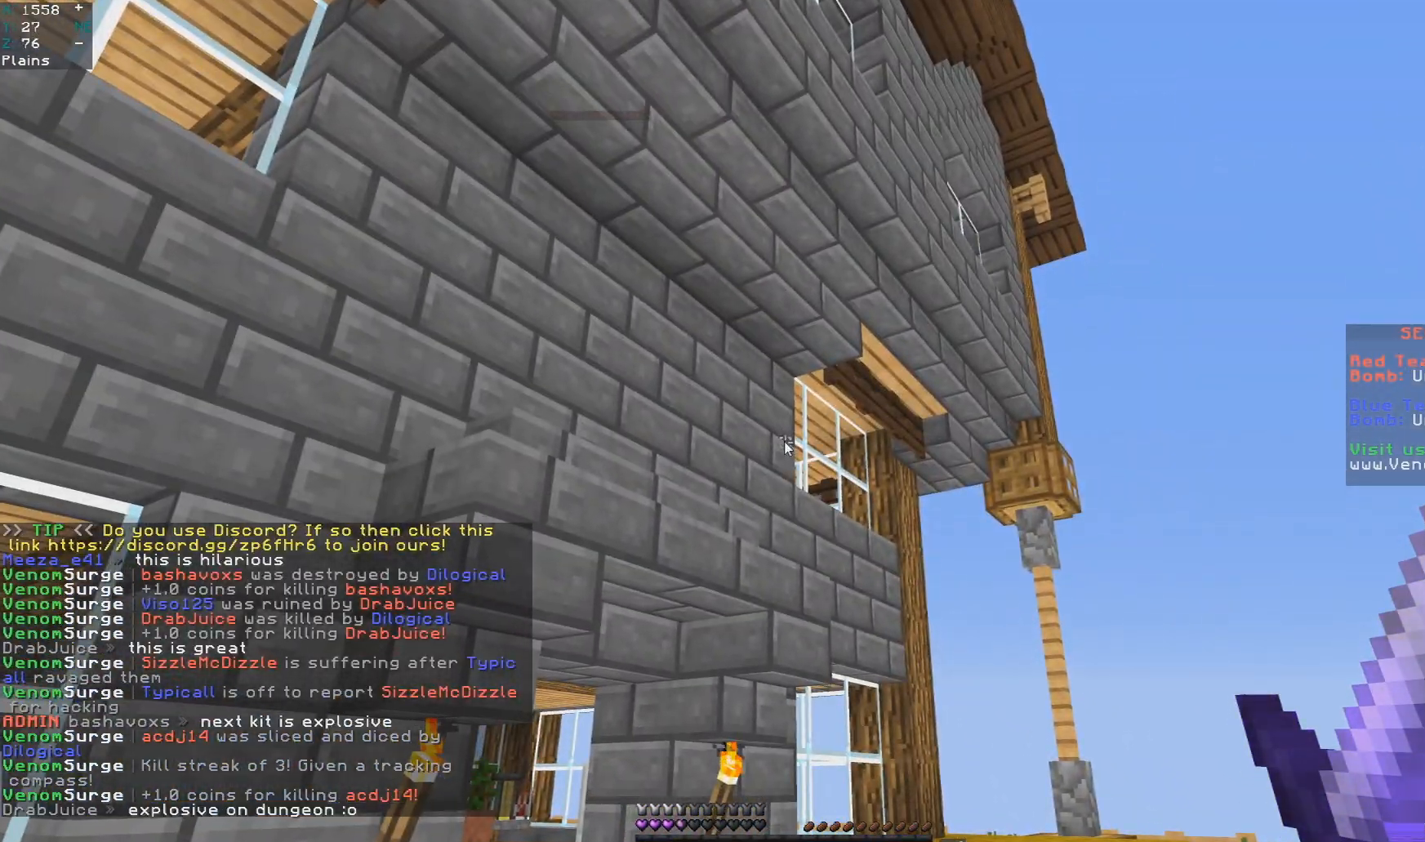
{"keys": [], "mouse": [], "events": []}
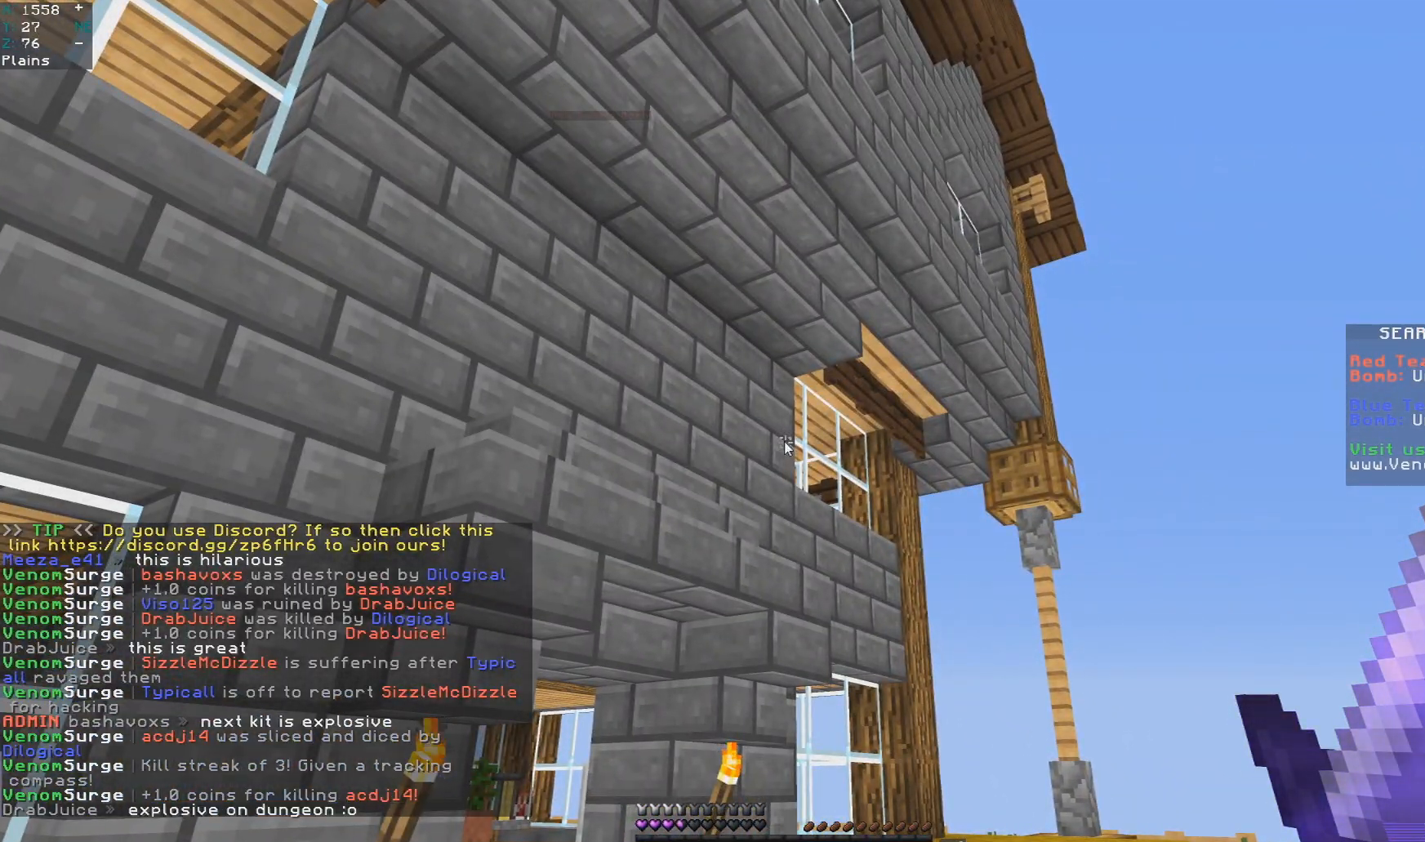
{"keys": [], "mouse": [], "events": []}
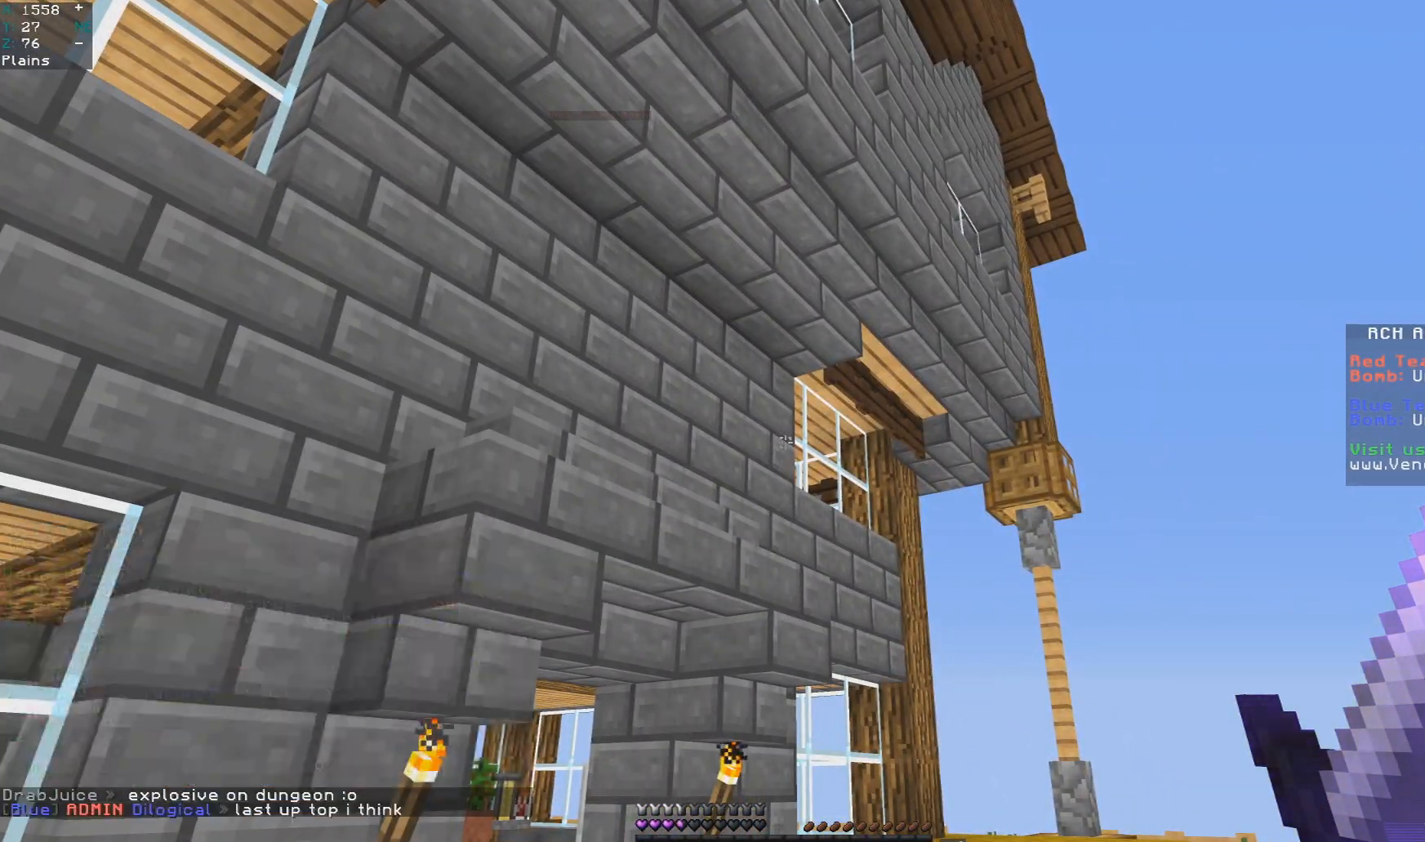
{"keys": ["space", "w"], "mouse": [], "events": [[33, "w", "down"], [400, "space", "down"]]}
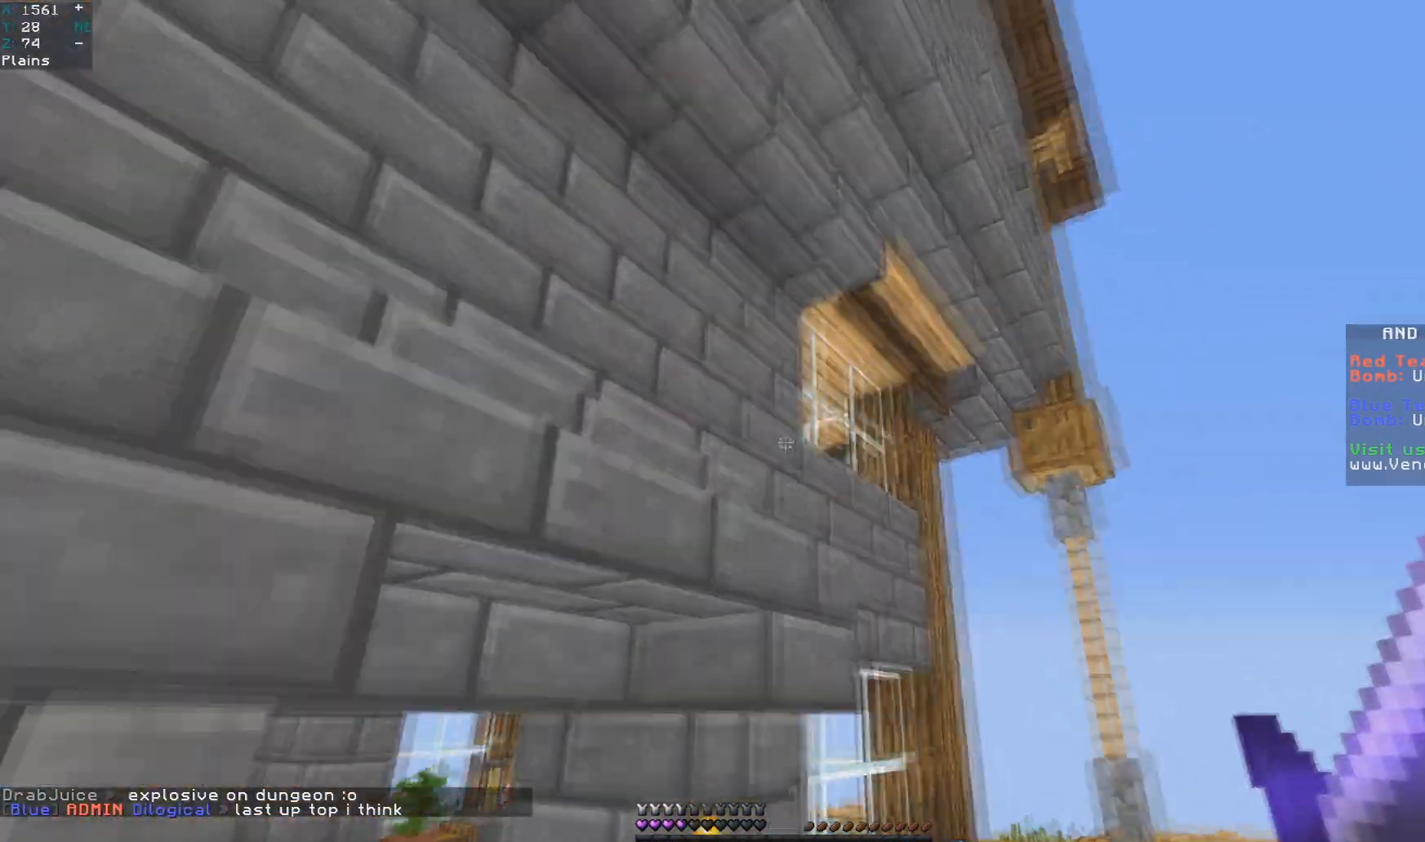
{"keys": ["w"], "mouse": ["left"], "events": [[200, "mouse_left", "down"], [217, "a", "down"], [233, "space", "up"], [367, "a", "up"]]}
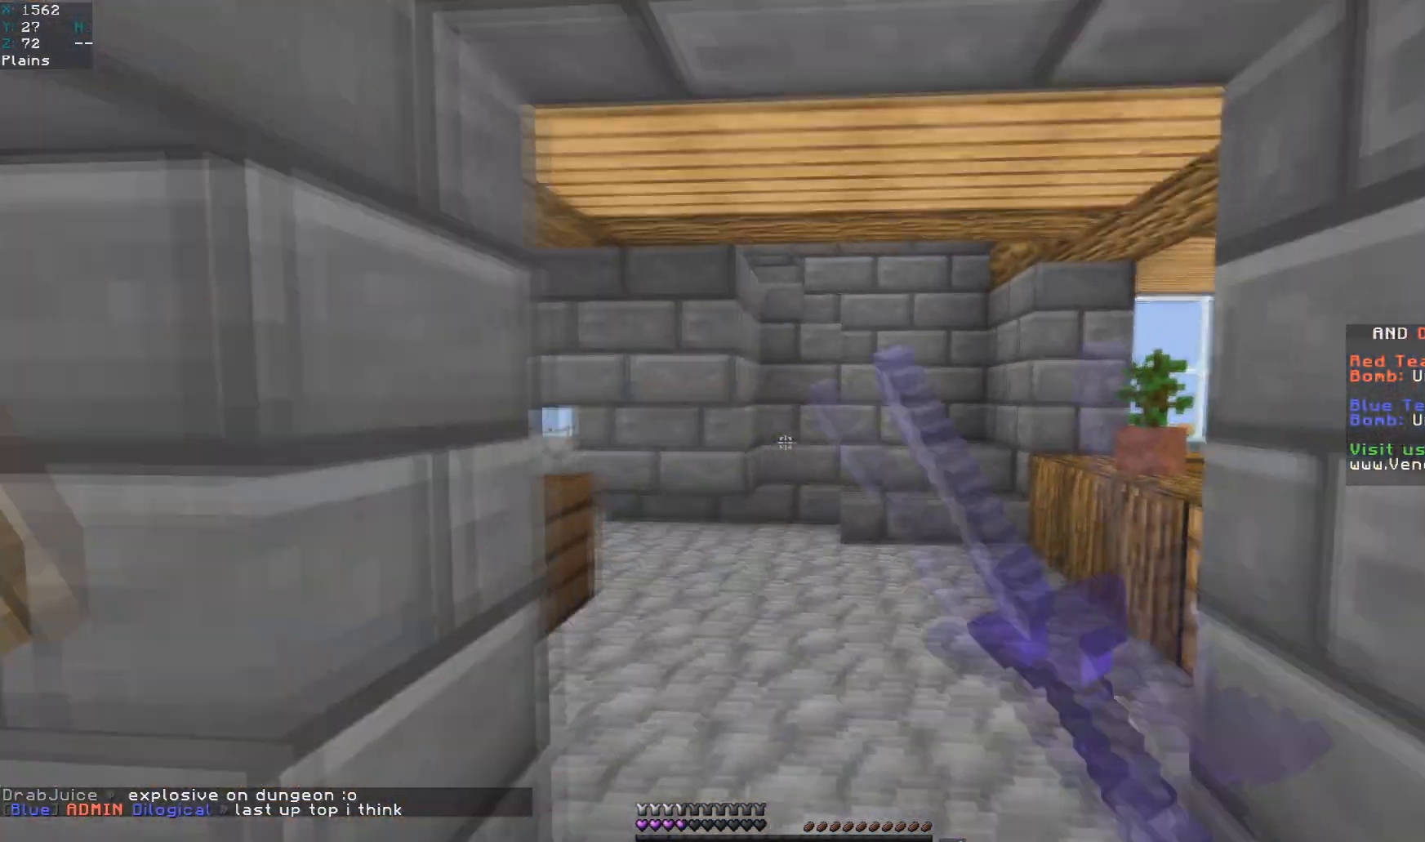
{"keys": ["d", "w"], "mouse": [], "events": [[150, "space", "down"], [183, "mouse_left", "up"], [350, "space", "up"], [450, "d", "down"]]}
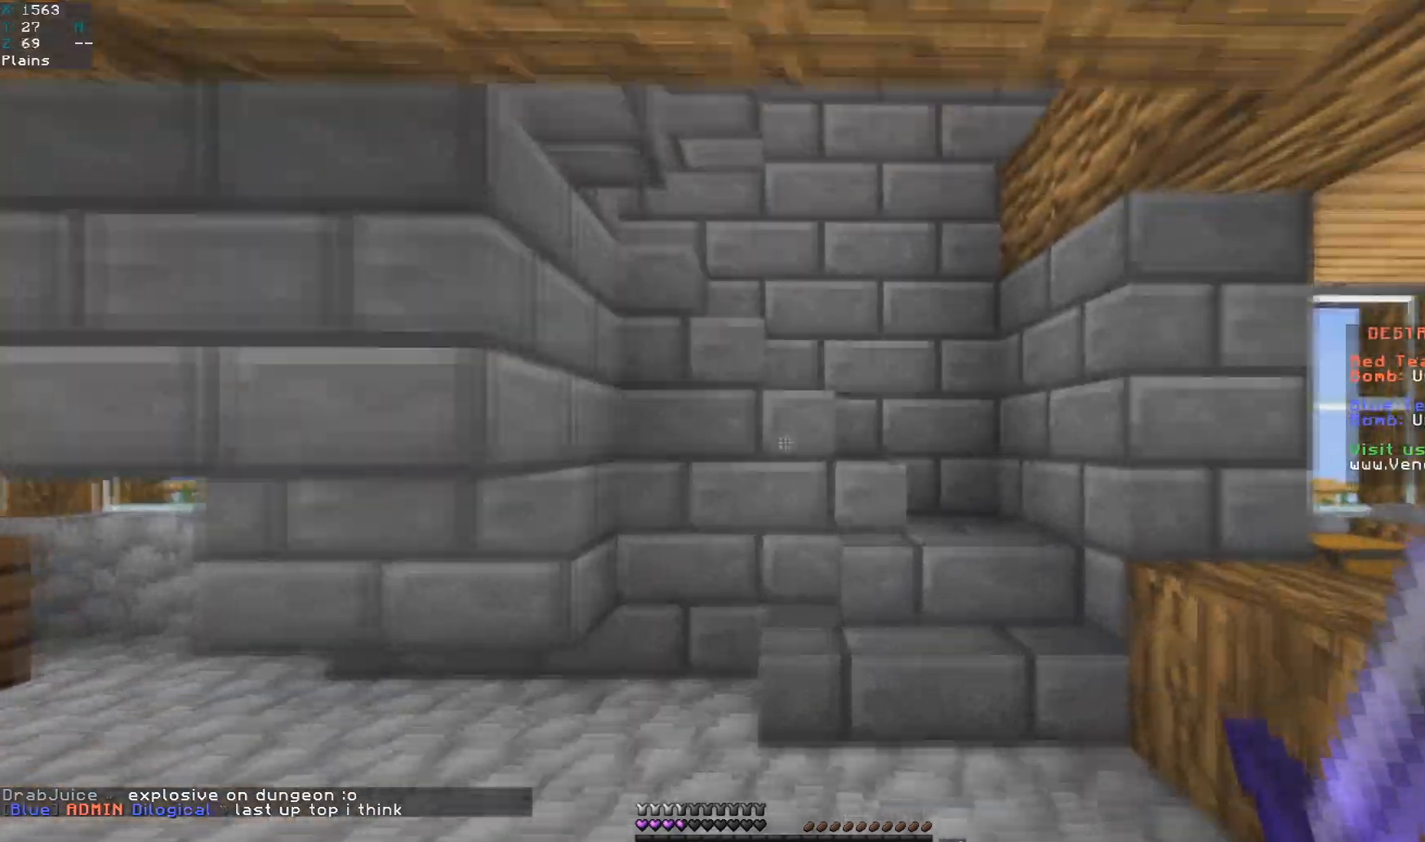
{"keys": ["d", "s"], "mouse": ["left"]}
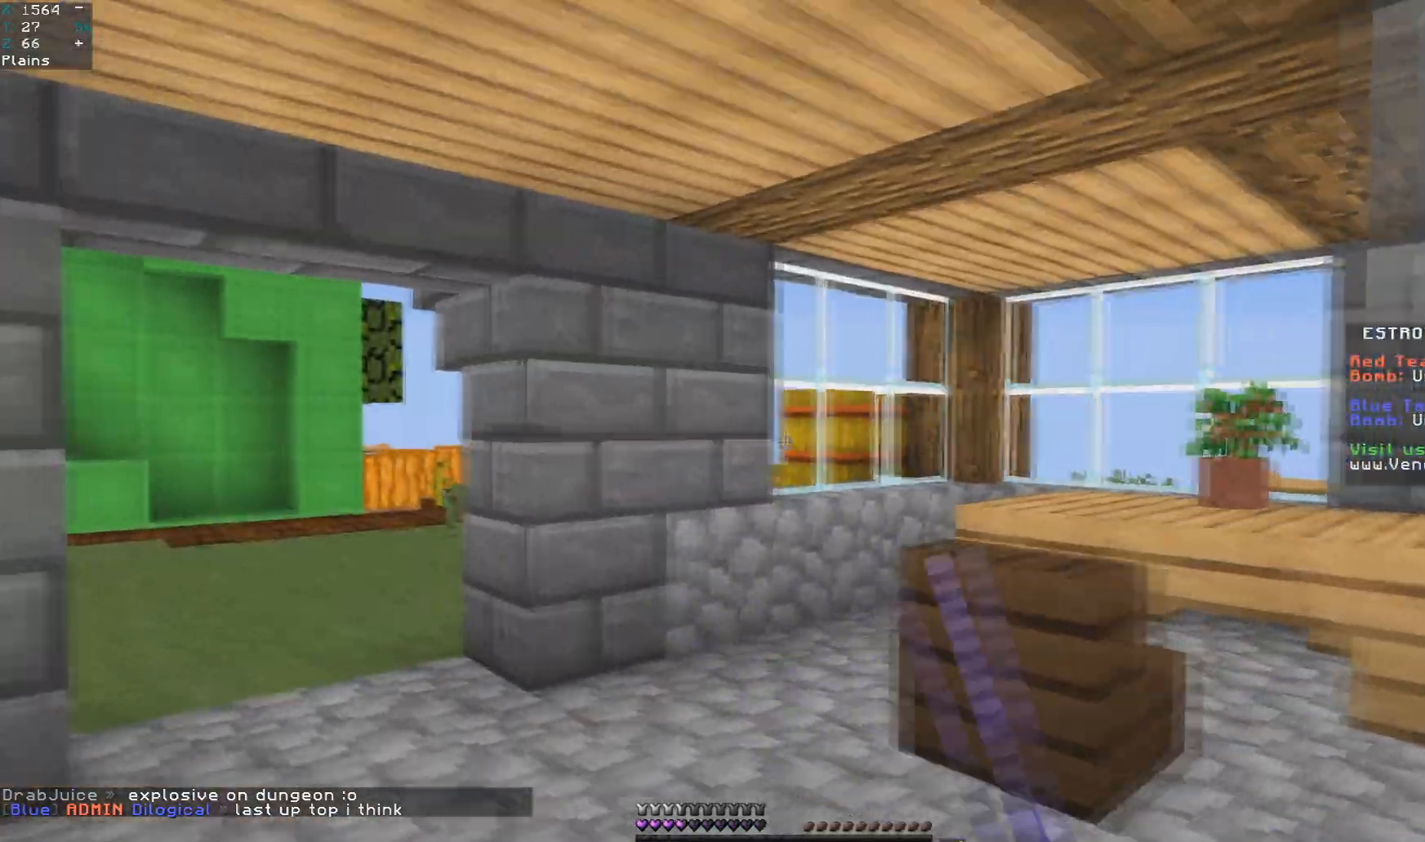
{"keys": ["a"], "mouse": ["right"], "events": [[17, "a", "down"], [83, "d", "up"], [217, "mouse_left", "up"], [283, "d", "down"], [300, "a", "up"], [317, "s", "up"], [333, "mouse_right", "down"], [450, "a", "down"], [450, "d", "up"]]}
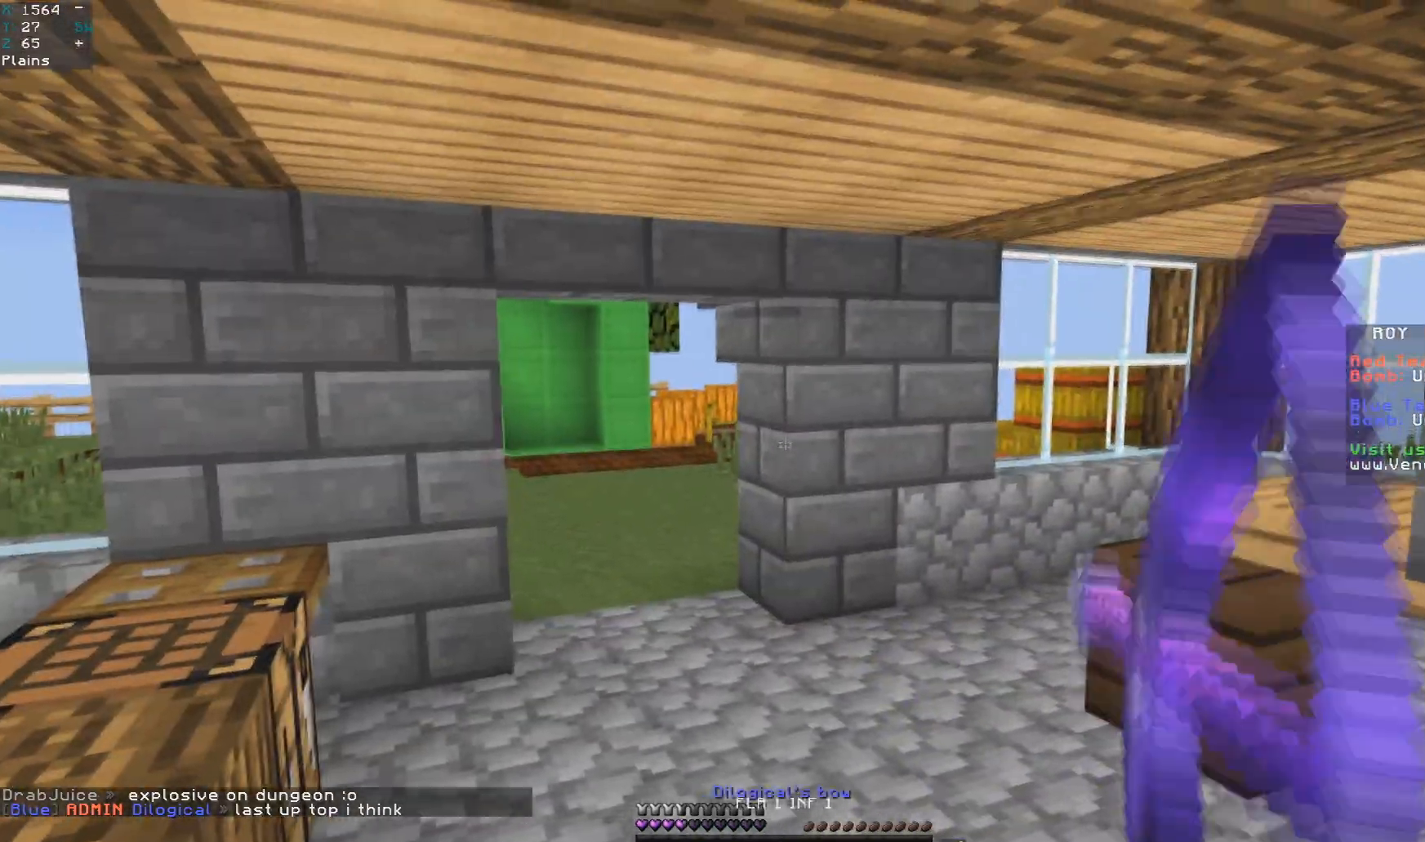
{"keys": ["a", "w"], "mouse": ["right"], "events": [[50, "w", "down"]]}
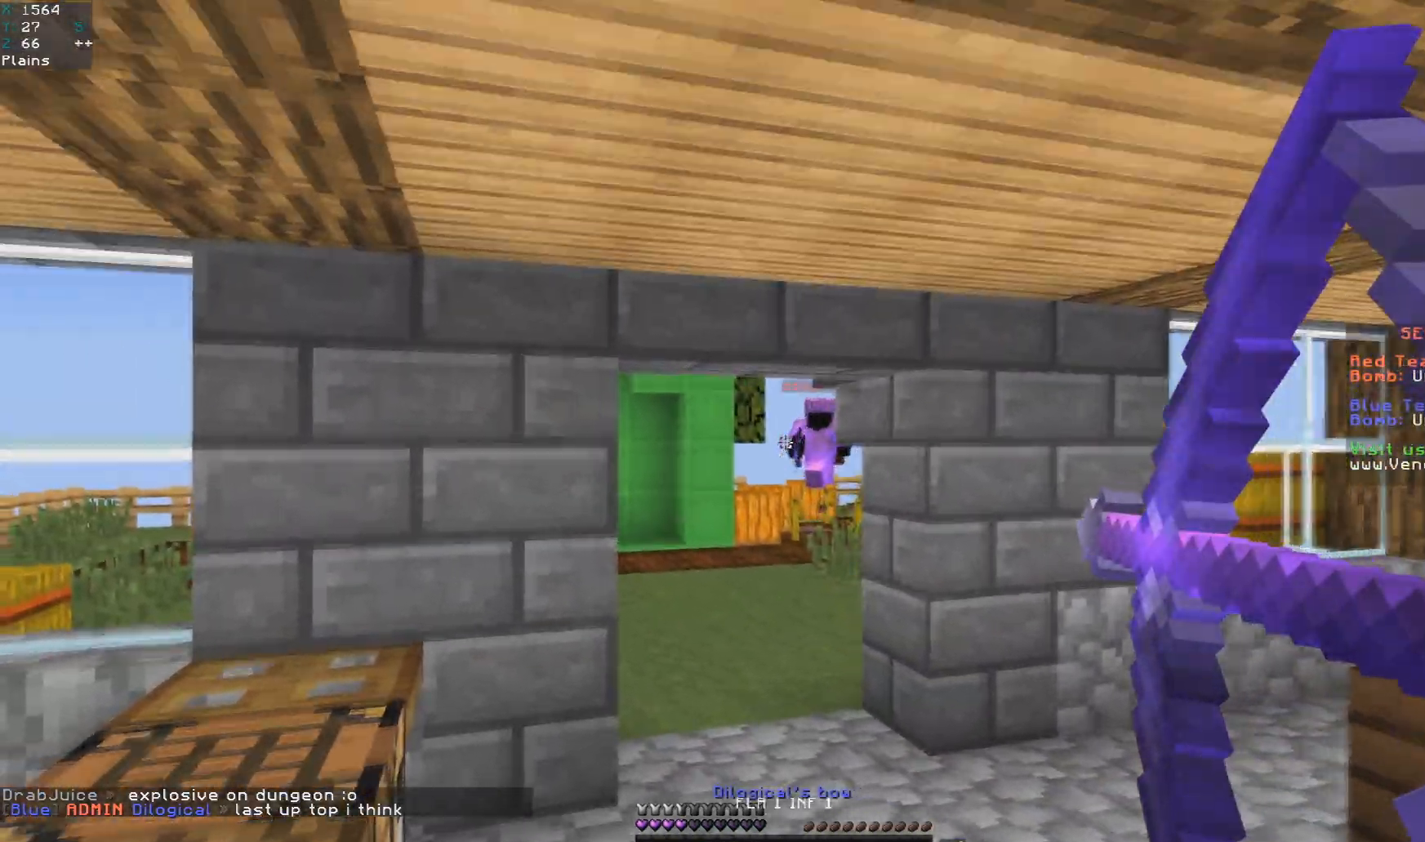
{"keys": ["d", "w"], "mouse": [], "events": [[33, "a", "up"], [267, "d", "down"], [283, "mouse_right", "up"]]}
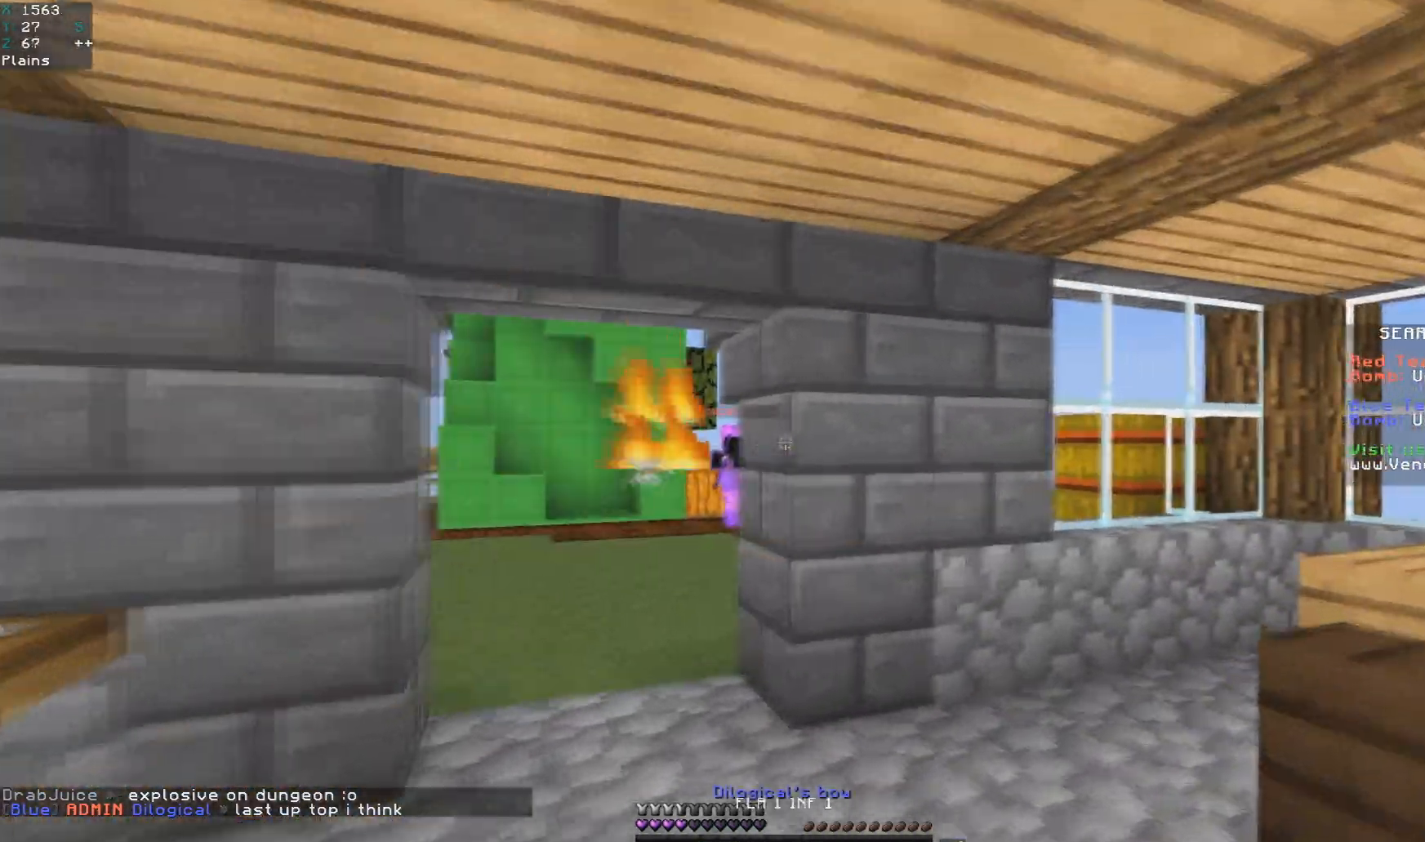
{"keys": ["a", "w"], "mouse": [], "events": [[200, "a", "down"], [300, "d", "up"]]}
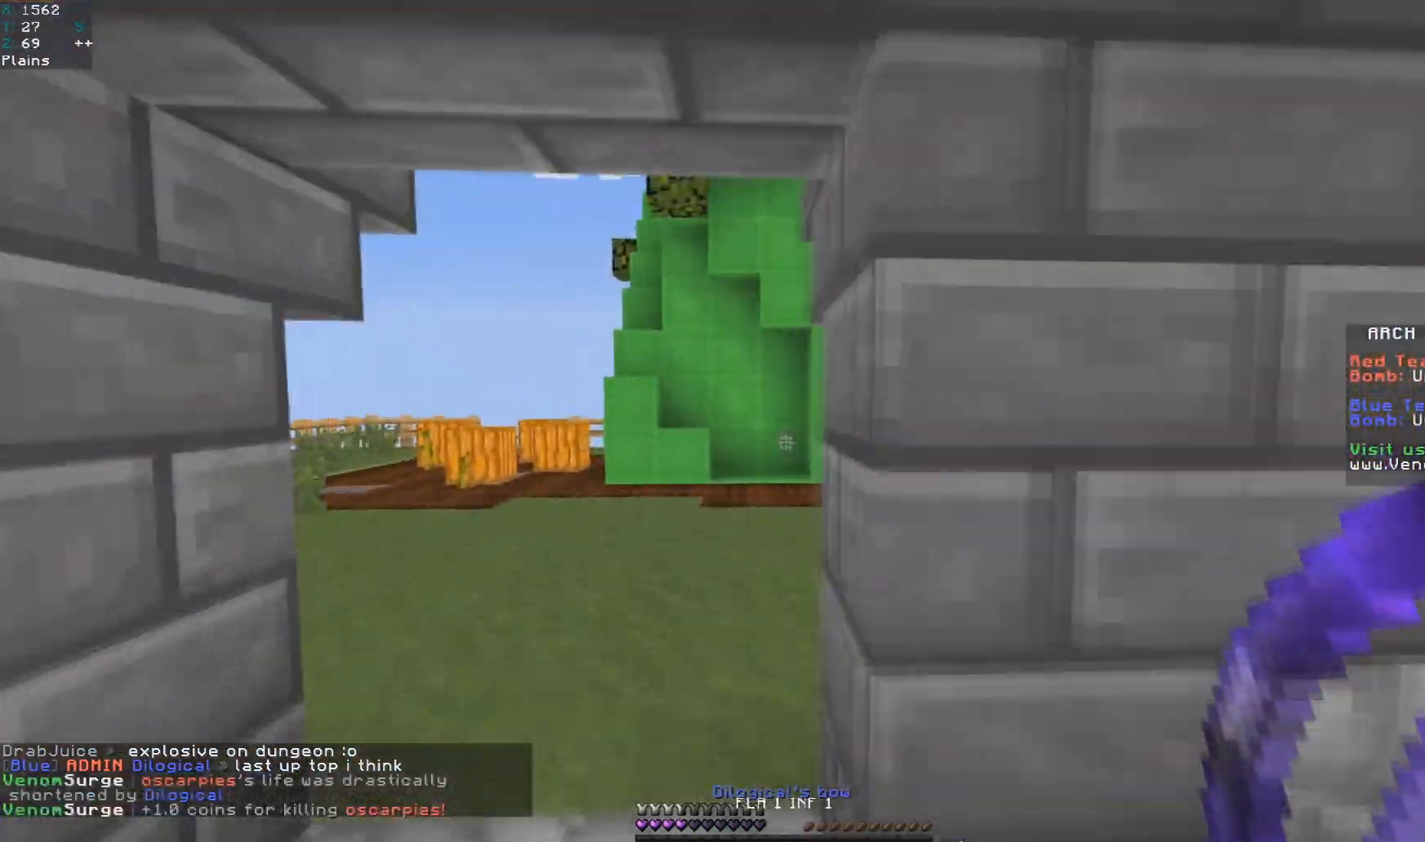
{"keys": ["w"], "mouse": [], "events": [[283, "a", "up"]]}
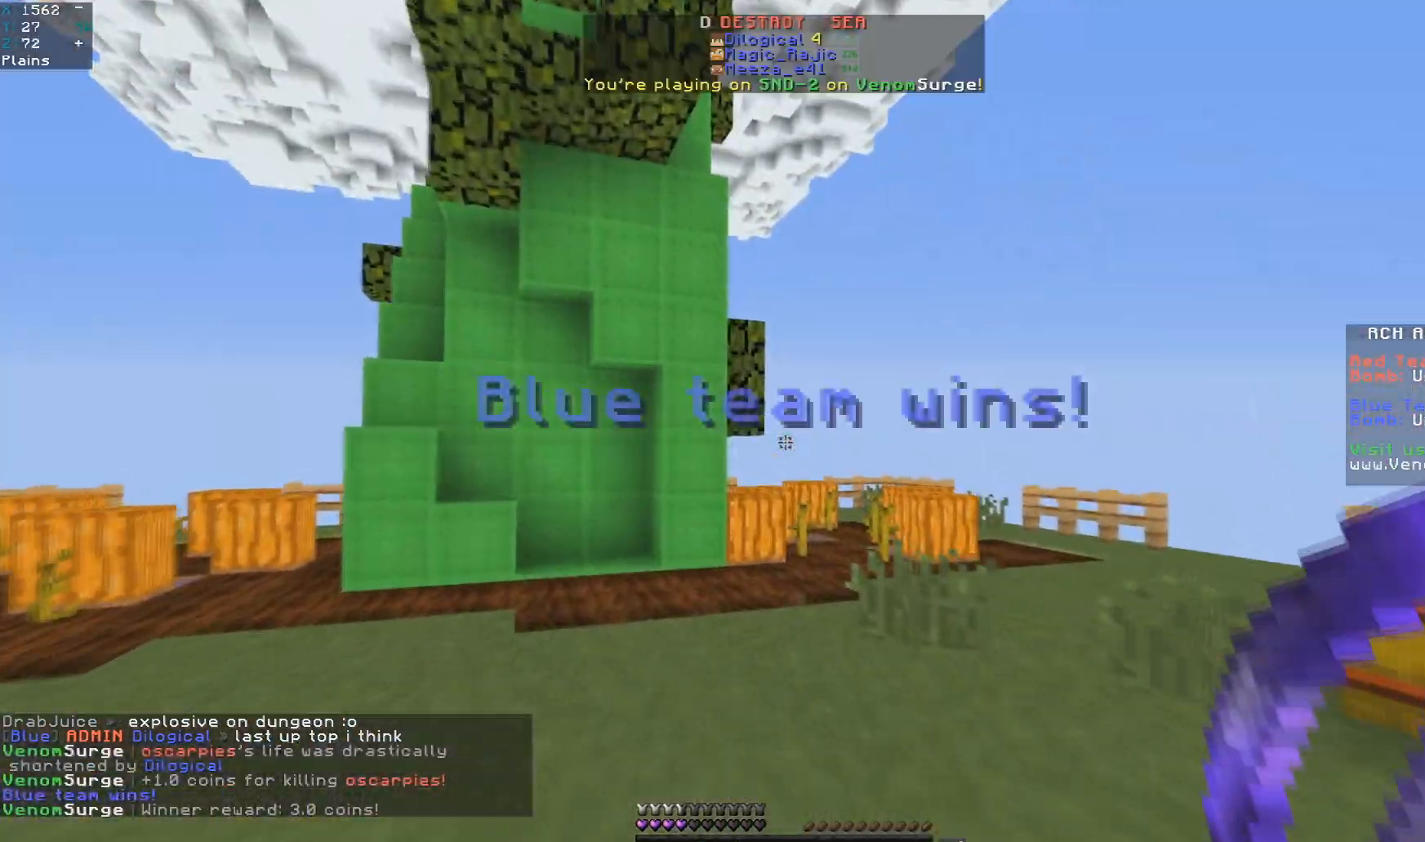
{"keys": [], "mouse": ["left"], "events": [[100, "w", "up"], [267, "mouse_left", "down"], [383, "mouse_left", "up"], [500, "mouse_left", "down"]]}
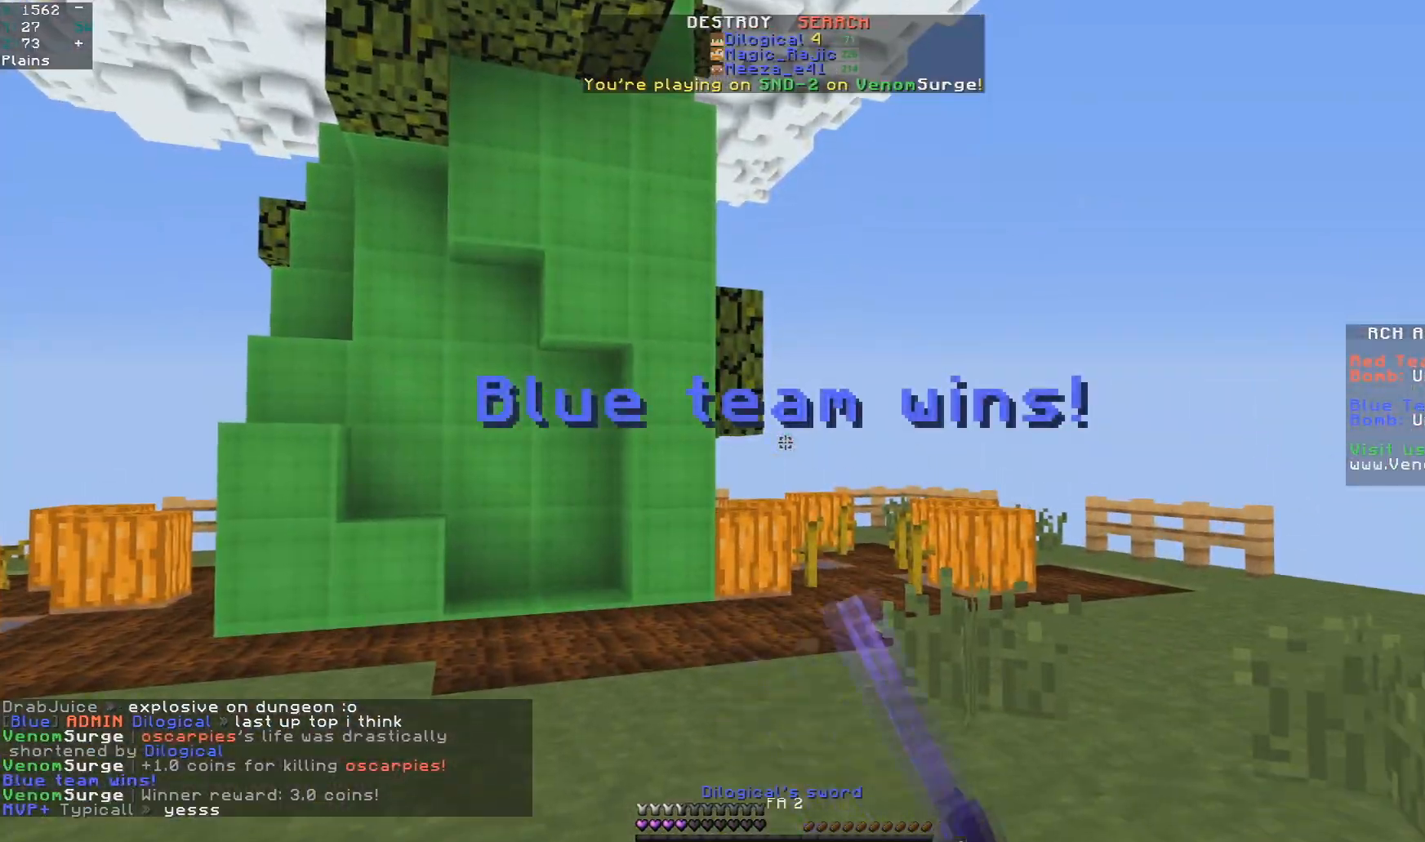
{"keys": ["d", "w"], "mouse": ["right"], "events": [[50, "mouse_right", "down"], [167, "mouse_left", "up"], [183, "w", "down"], [333, "mouse_left", "down"], [433, "d", "down"], [450, "mouse_left", "up"]]}
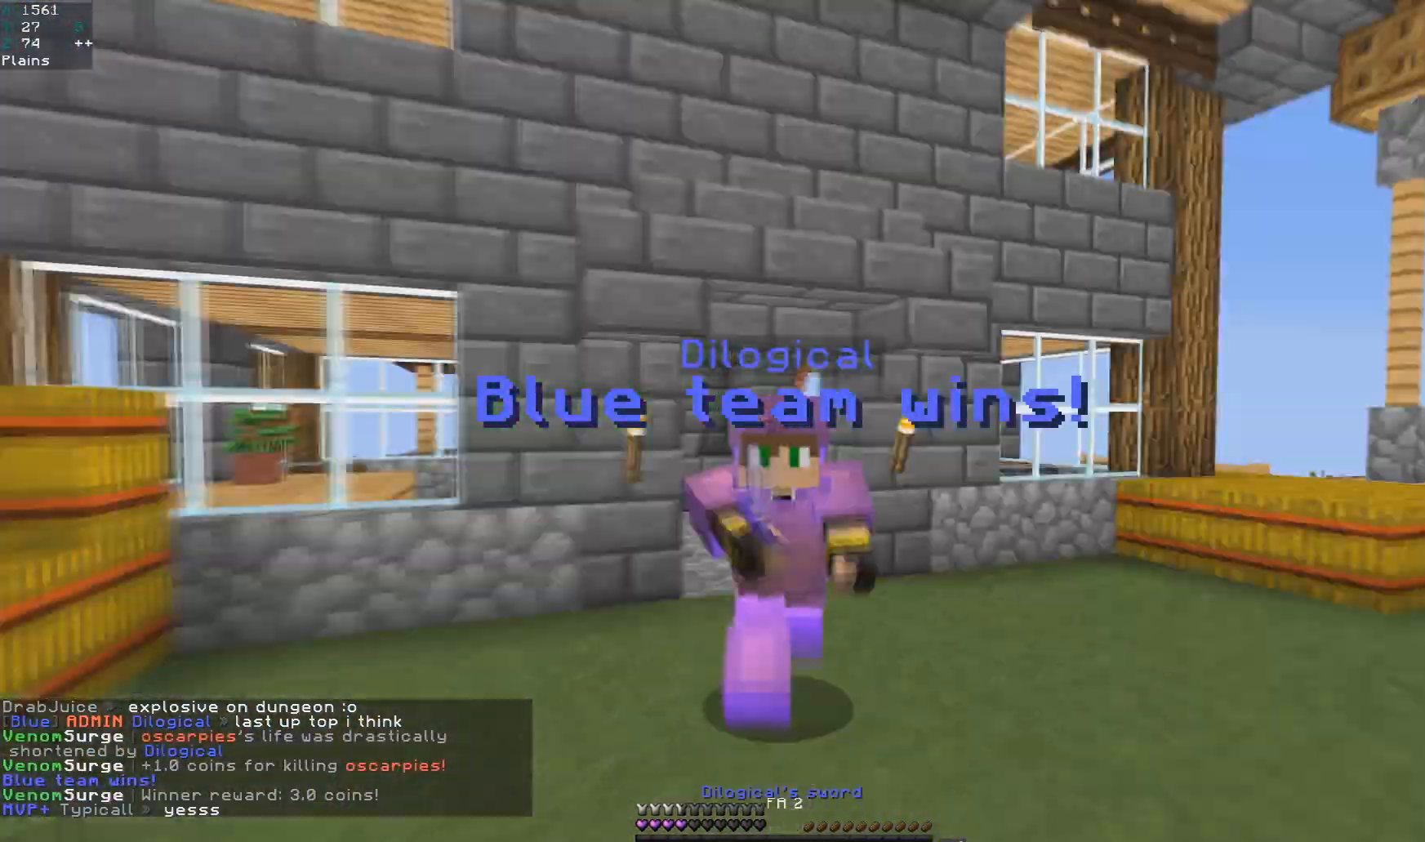
{"keys": ["d", "w"], "mouse": ["left"], "events": [[300, "mouse_right", "up"], [400, "mouse_left", "down"]]}
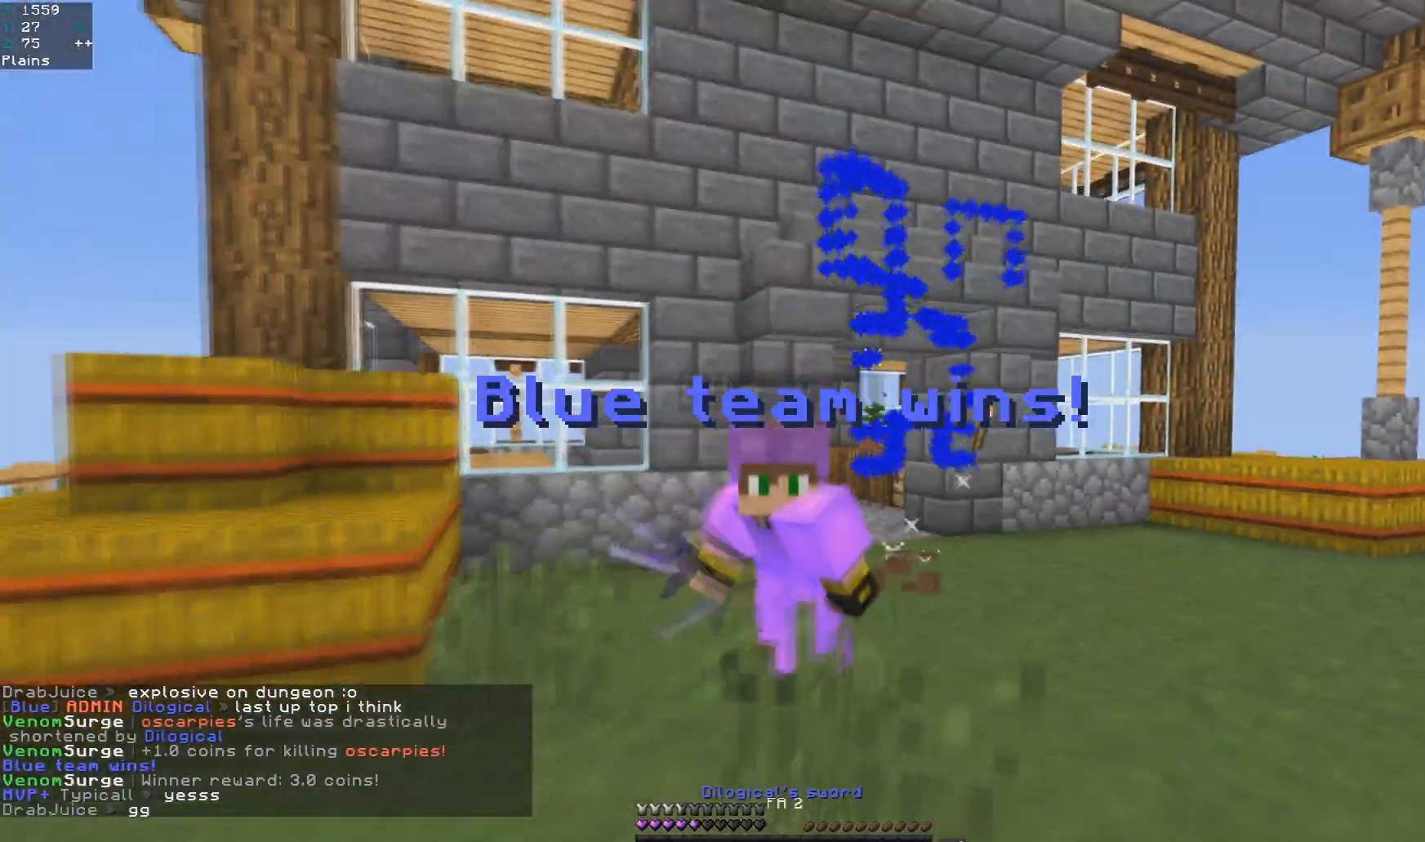
{"keys": ["d", "w"], "mouse": [], "events": [[333, "mouse_left", "up"]]}
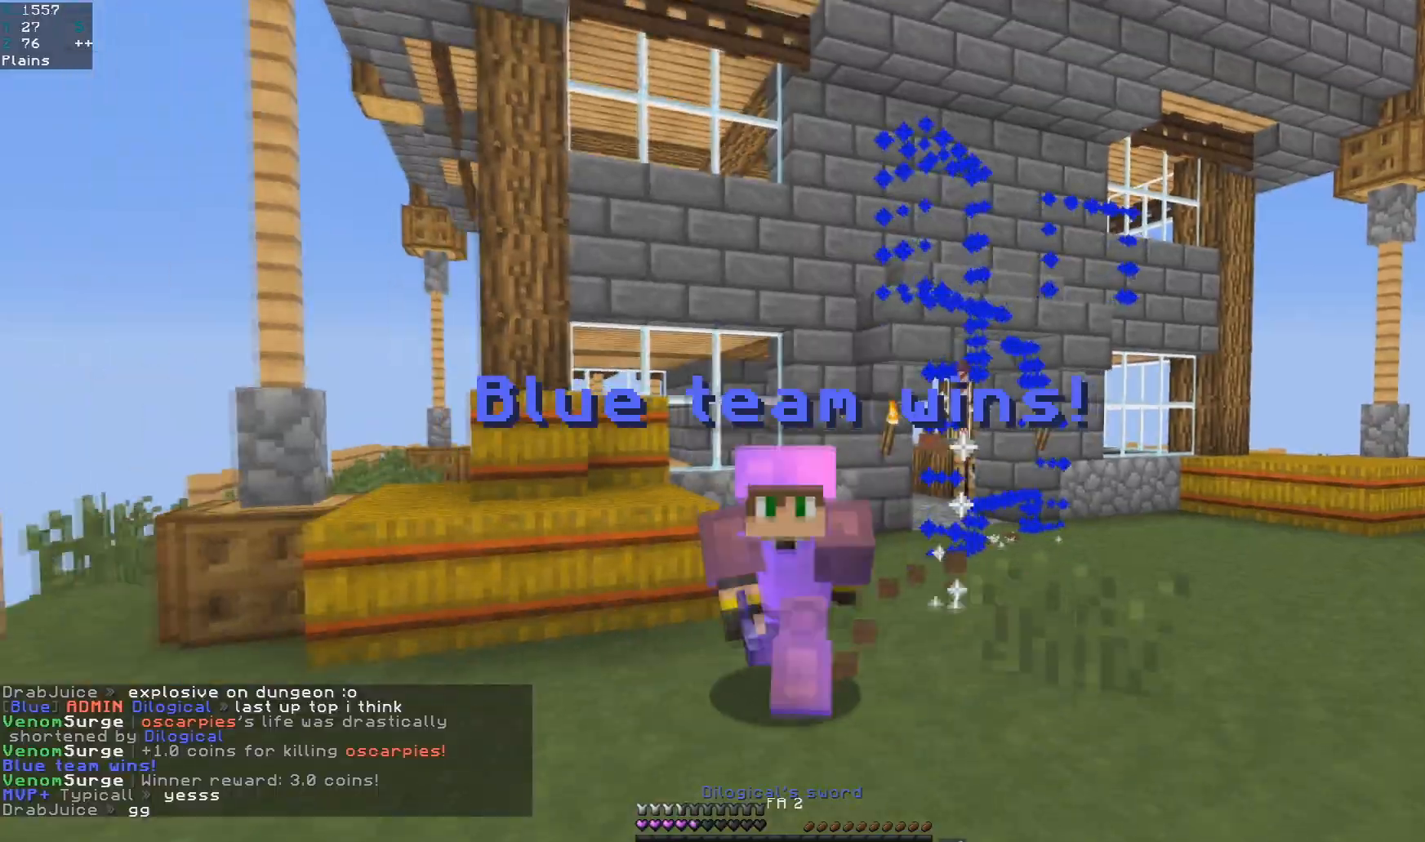
{"keys": ["space", "w"], "mouse": [], "events": [[50, "d", "up"], [117, "space", "down"]]}
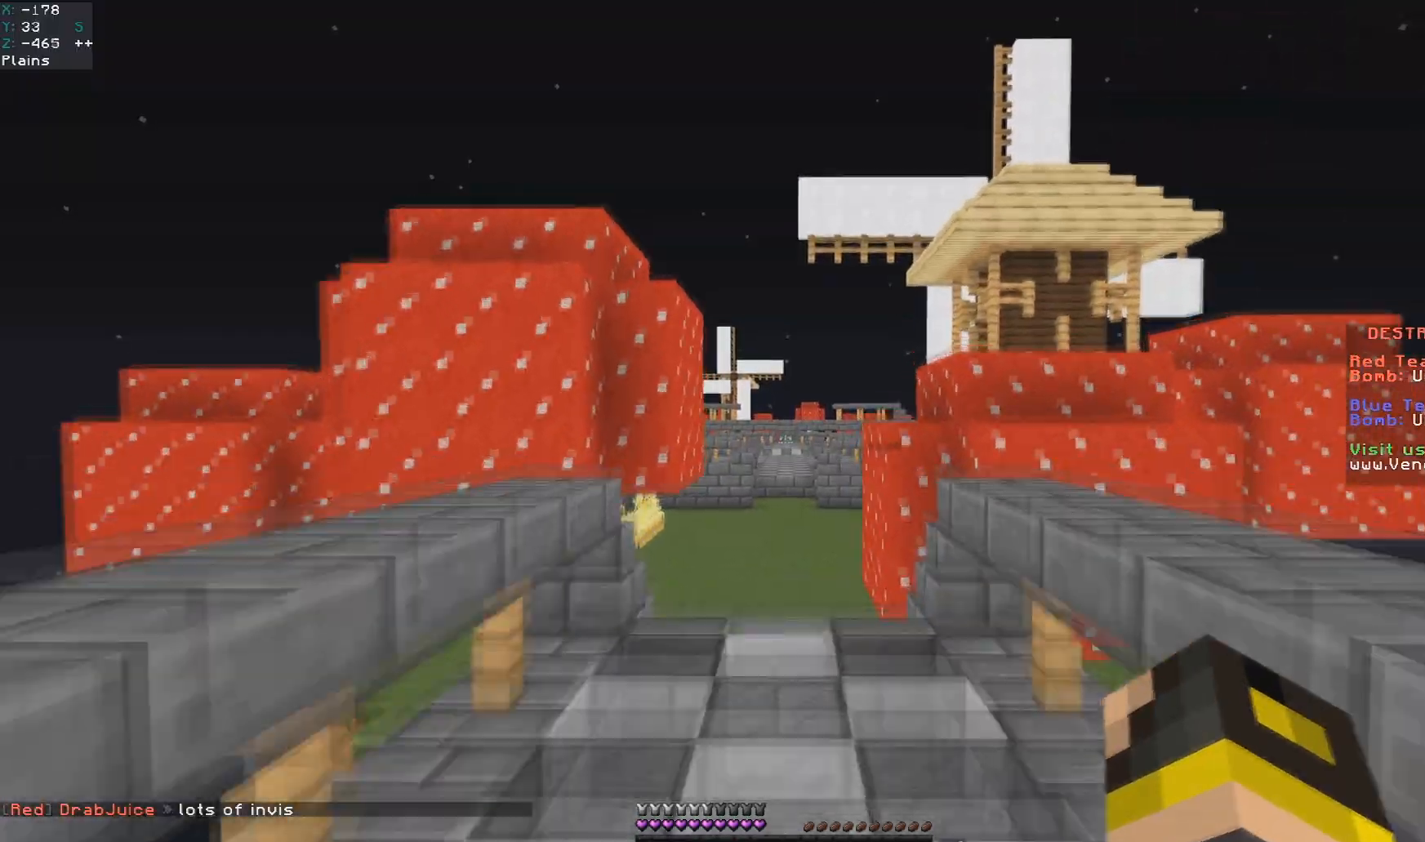
{"keys": ["w"], "mouse": [], "events": [[417, "space", "up"]]}
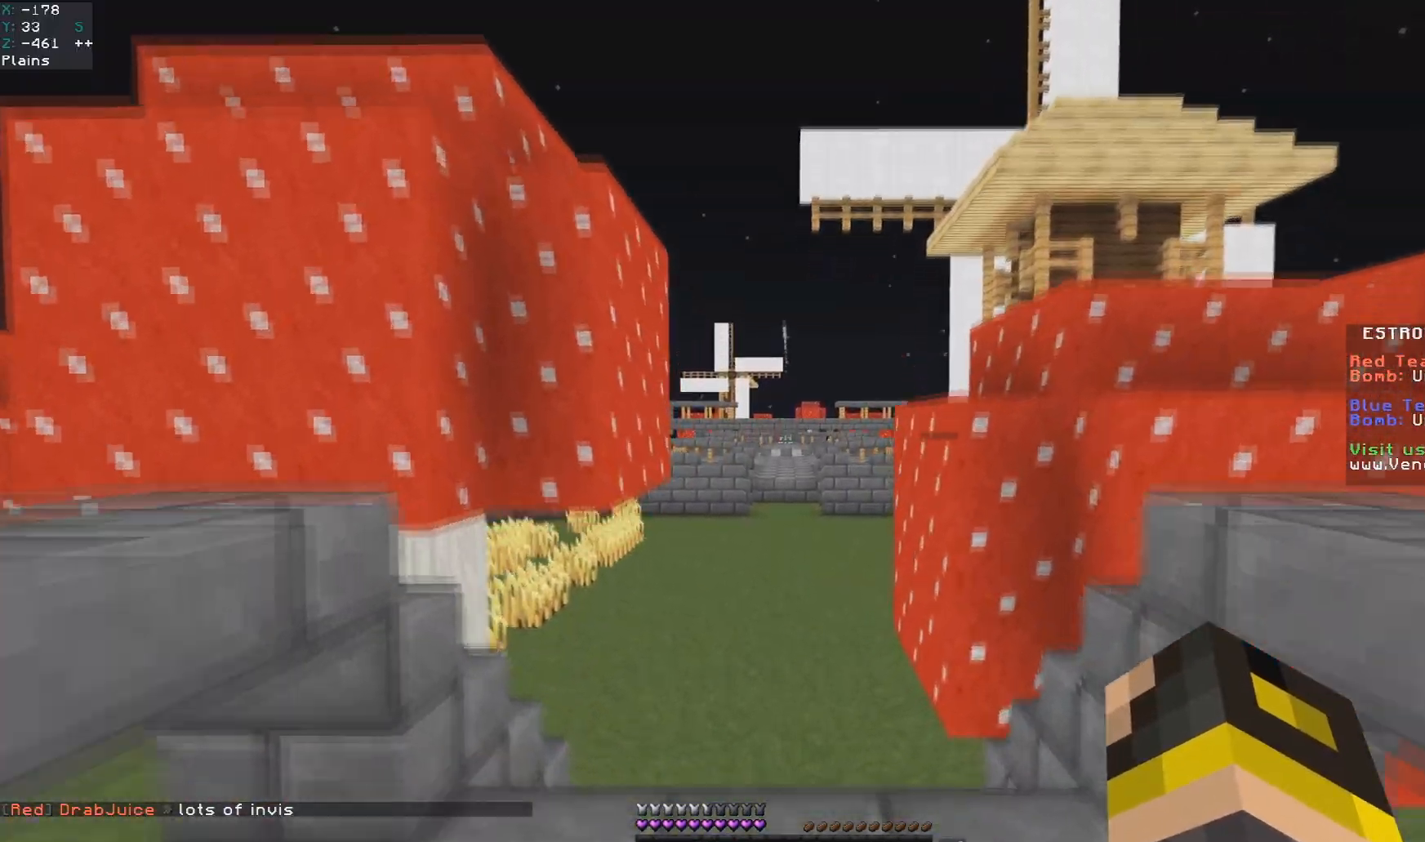
{"keys": ["d", "w"], "mouse": ["left"], "events": [[167, "mouse_left", "down"], [267, "mouse_left", "up"], [367, "mouse_left", "down"], [500, "d", "down"]]}
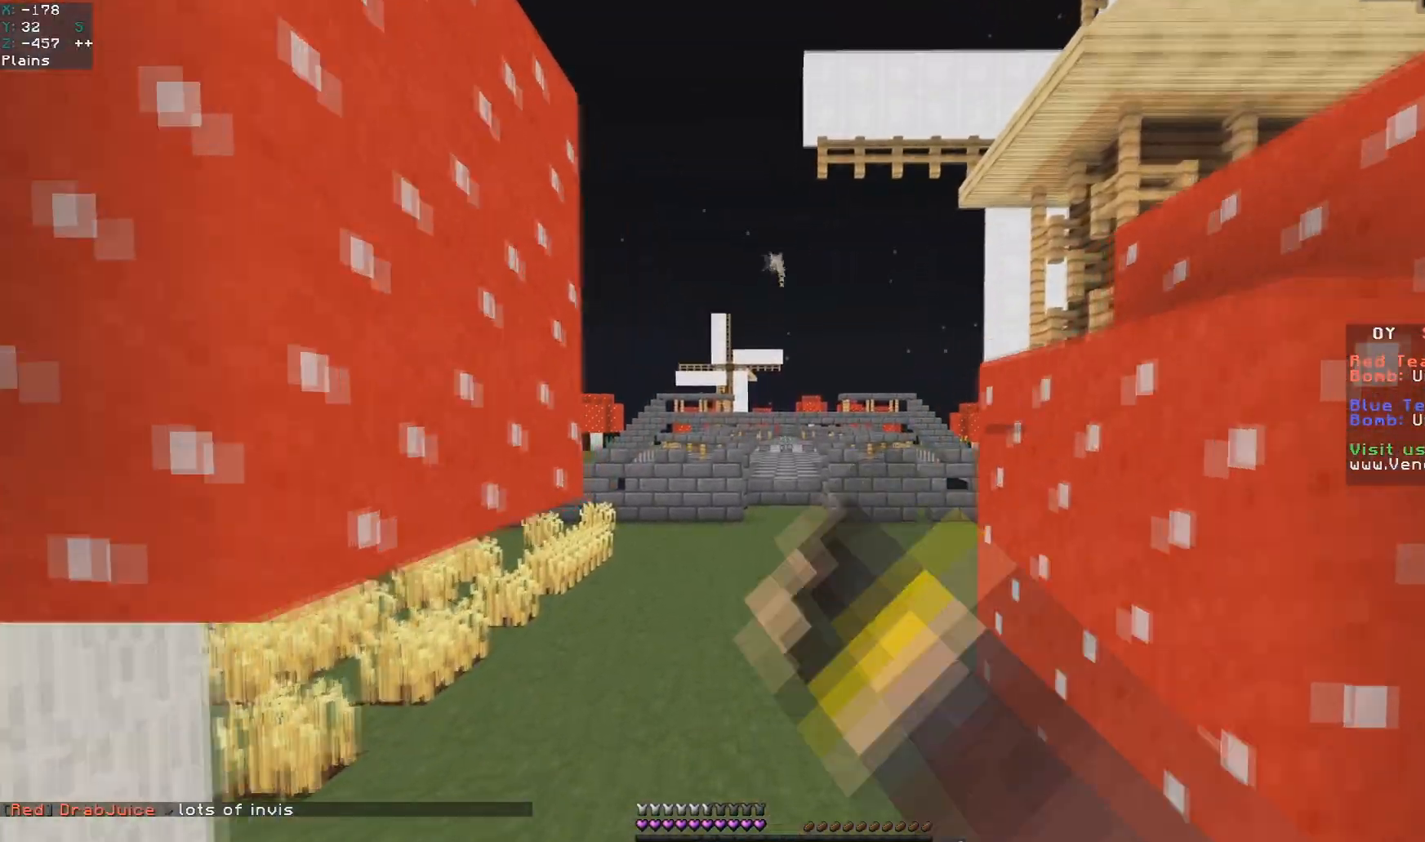
{"keys": ["a", "w"], "mouse": ["left"], "events": [[17, "mouse_left", "up"], [250, "mouse_left", "down"], [467, "a", "down"], [467, "d", "up"]]}
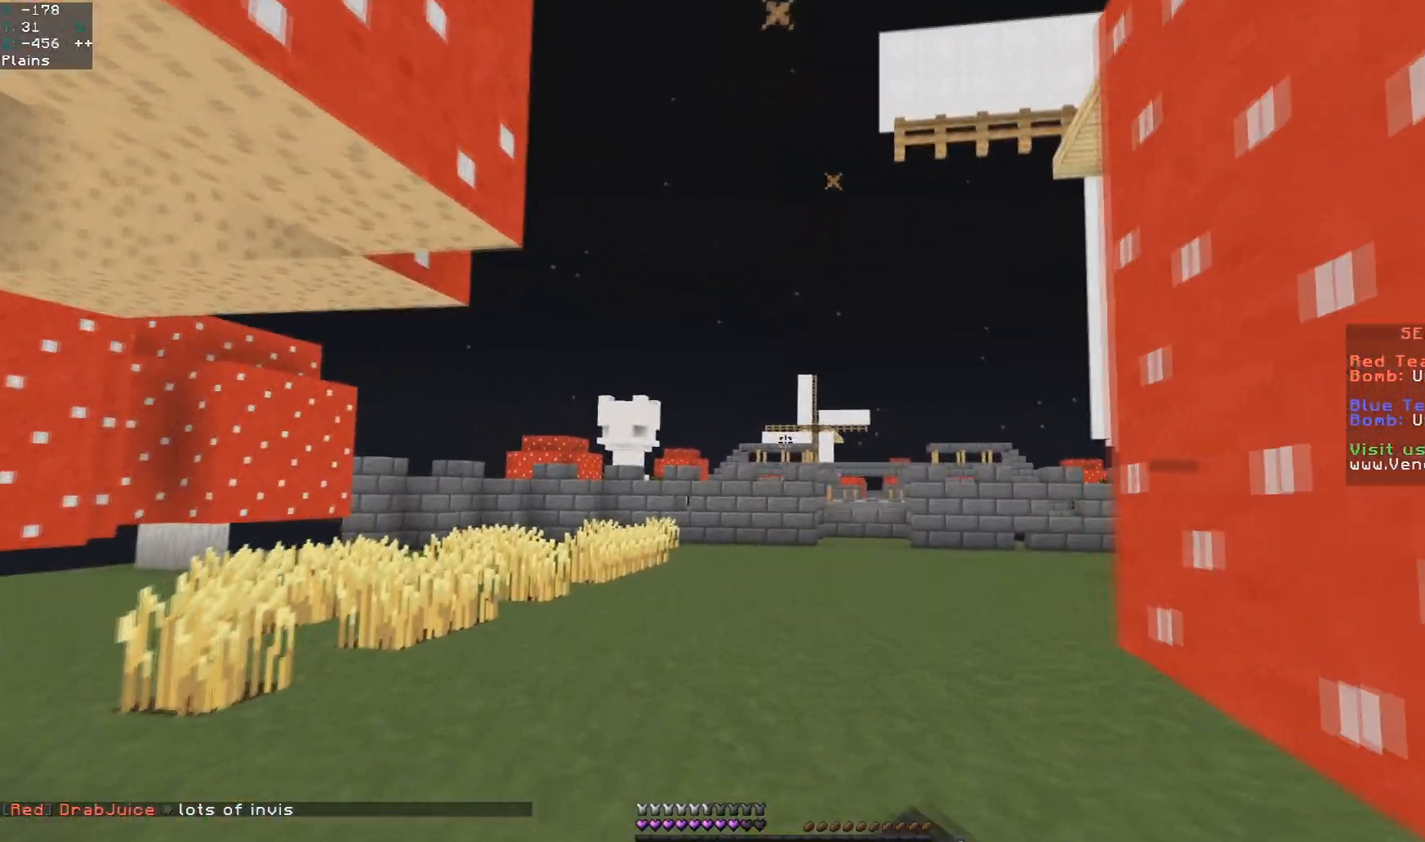
{"keys": ["a", "space", "w"], "mouse": [], "events": [[333, "mouse_left", "up"], [433, "space", "down"]]}
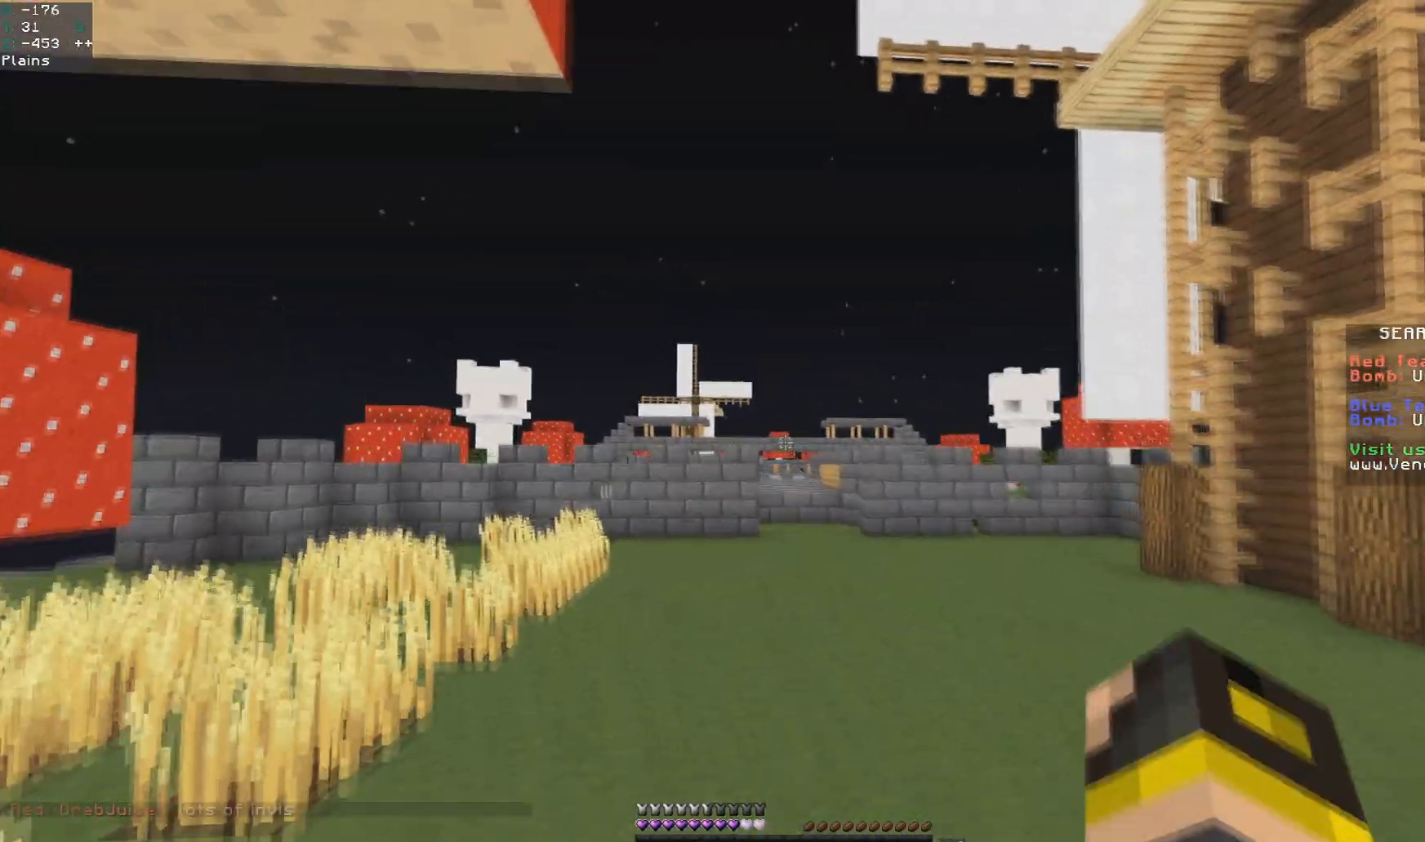
{"keys": ["a", "space", "w"], "mouse": [], "events": [[67, "a", "up"], [67, "space", "up"], [133, "space", "down"], [317, "a", "down"]]}
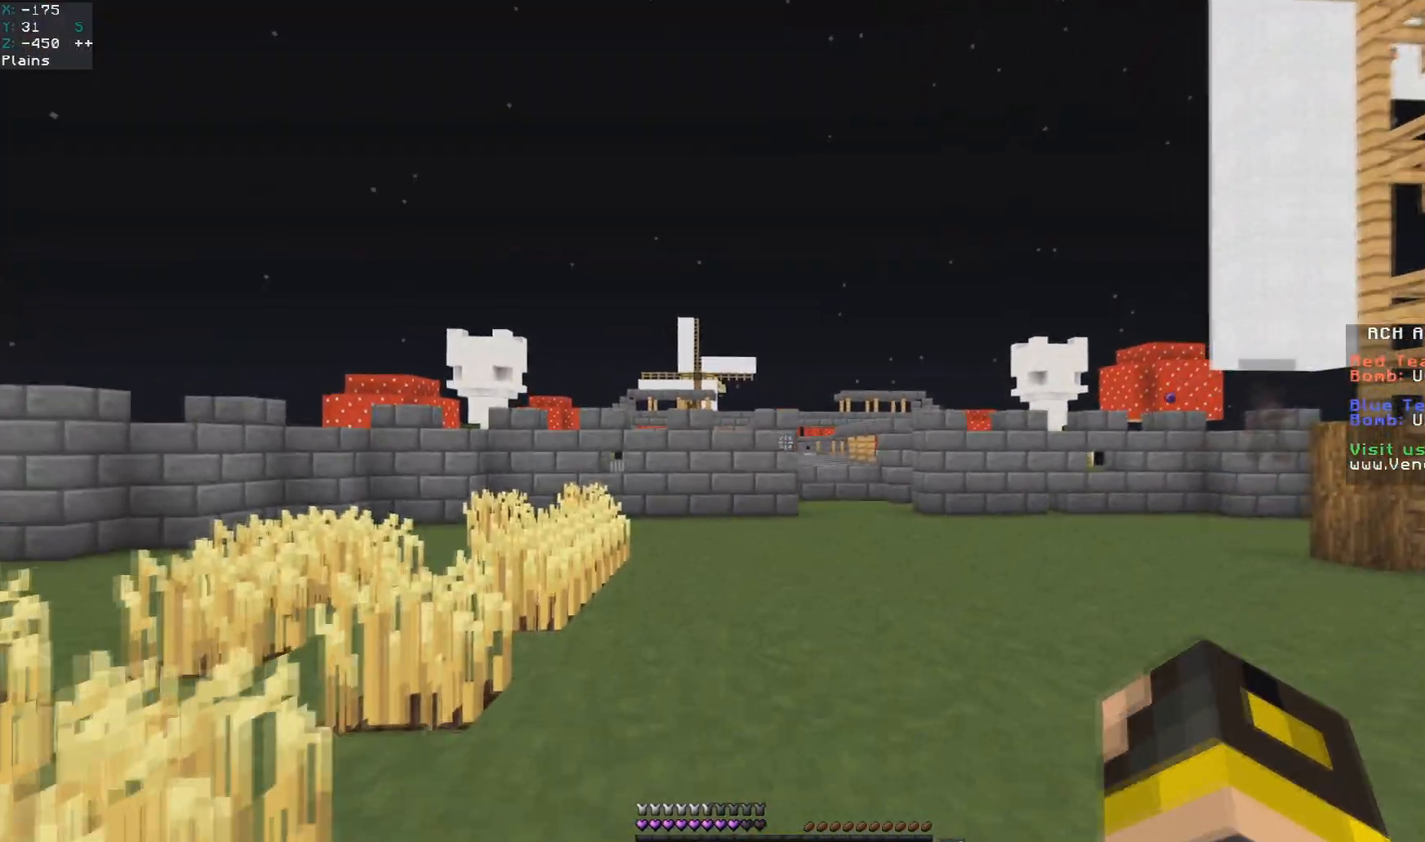
{"keys": ["d", "space", "w"], "mouse": ["left"], "events": [[17, "a", "up"], [17, "mouse_left", "down"], [317, "d", "down"]]}